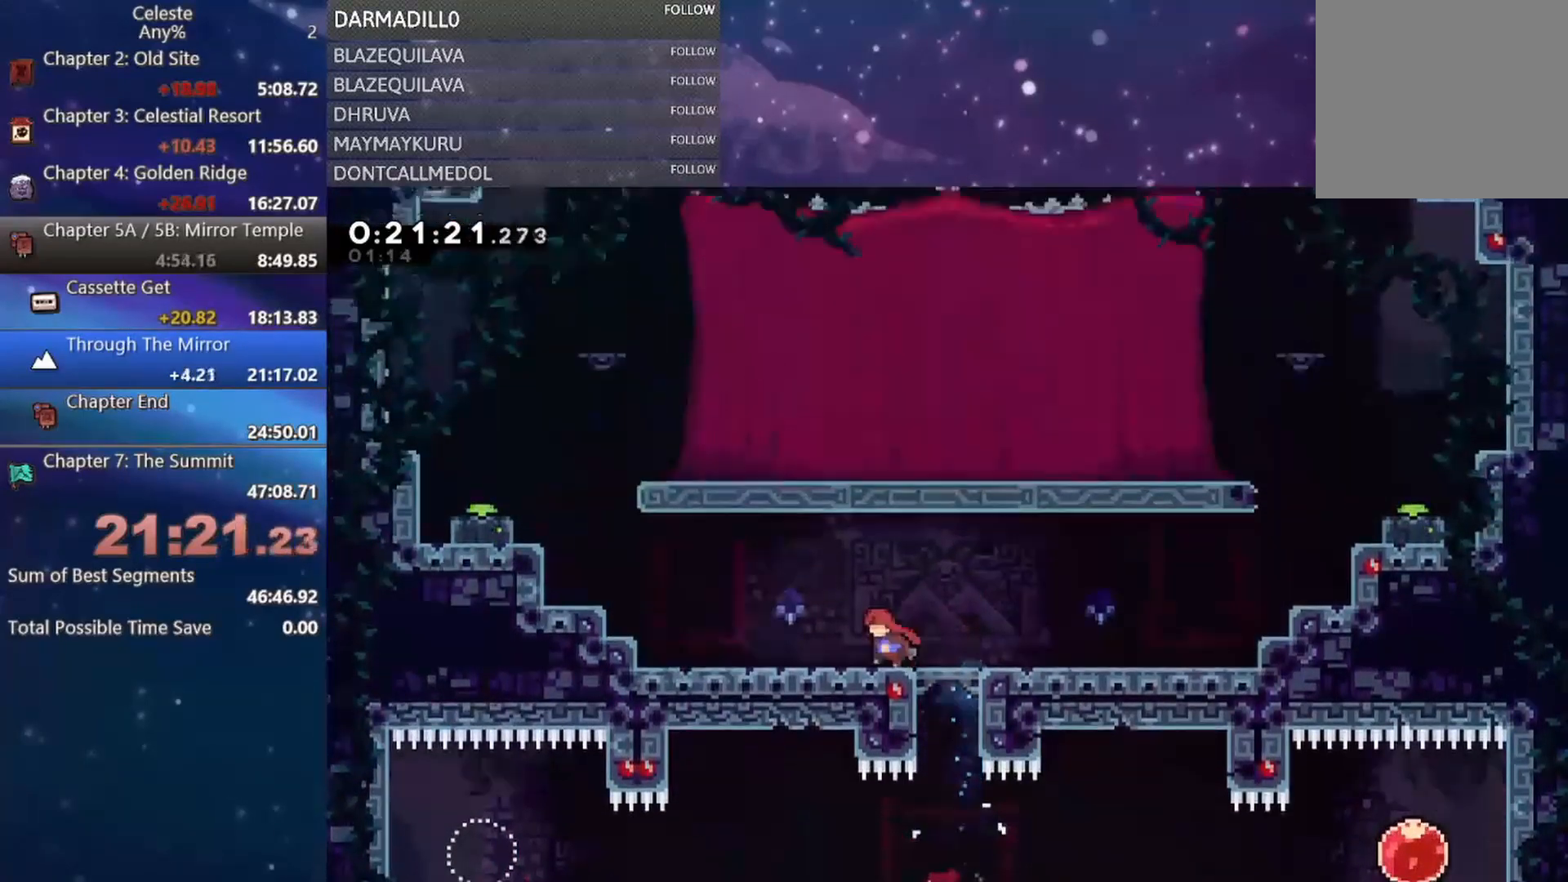
Gameplay with a controller (Xbox layout); each line is a JSON object with the inputs held at the frame after it. "events" lists button and stick changes between this image and that frame as [ms after this image, input, new state], when the widget could be followed in between. Not read: L3 R3 right_stick.
{"buttons": [], "left_stick": "center", "events": [[67, "B", "down"], [83, "A", "down"], [367, "B", "up"], [383, "A", "up"], [483, "DPAD_LEFT", "up"]]}
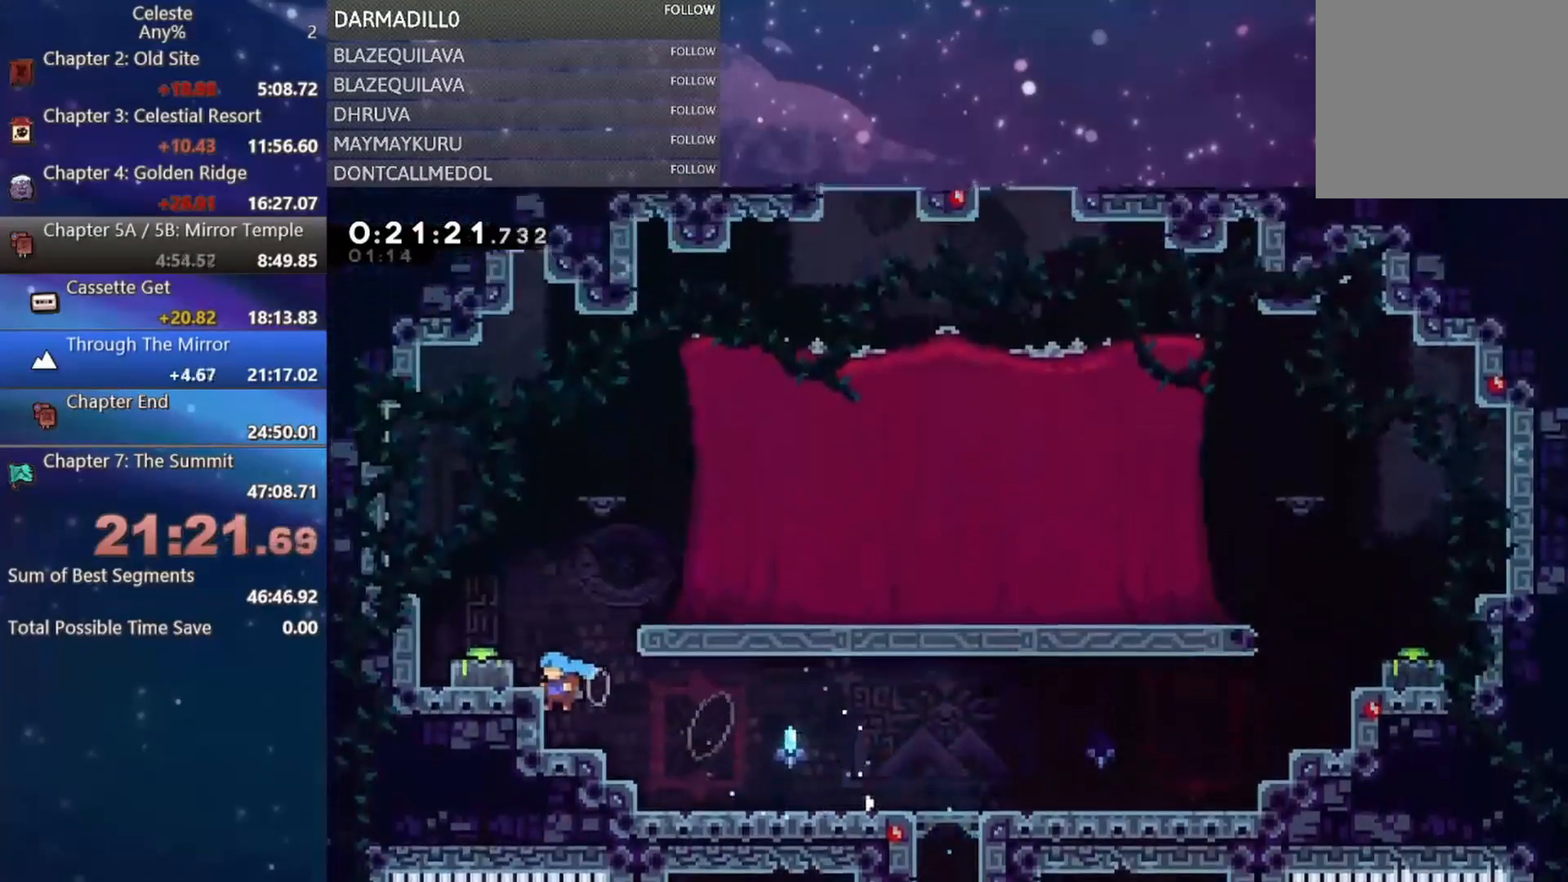
{"buttons": ["A", "DPAD_LEFT"], "left_stick": "center", "events": [[200, "A", "down"], [267, "DPAD_LEFT", "down"]]}
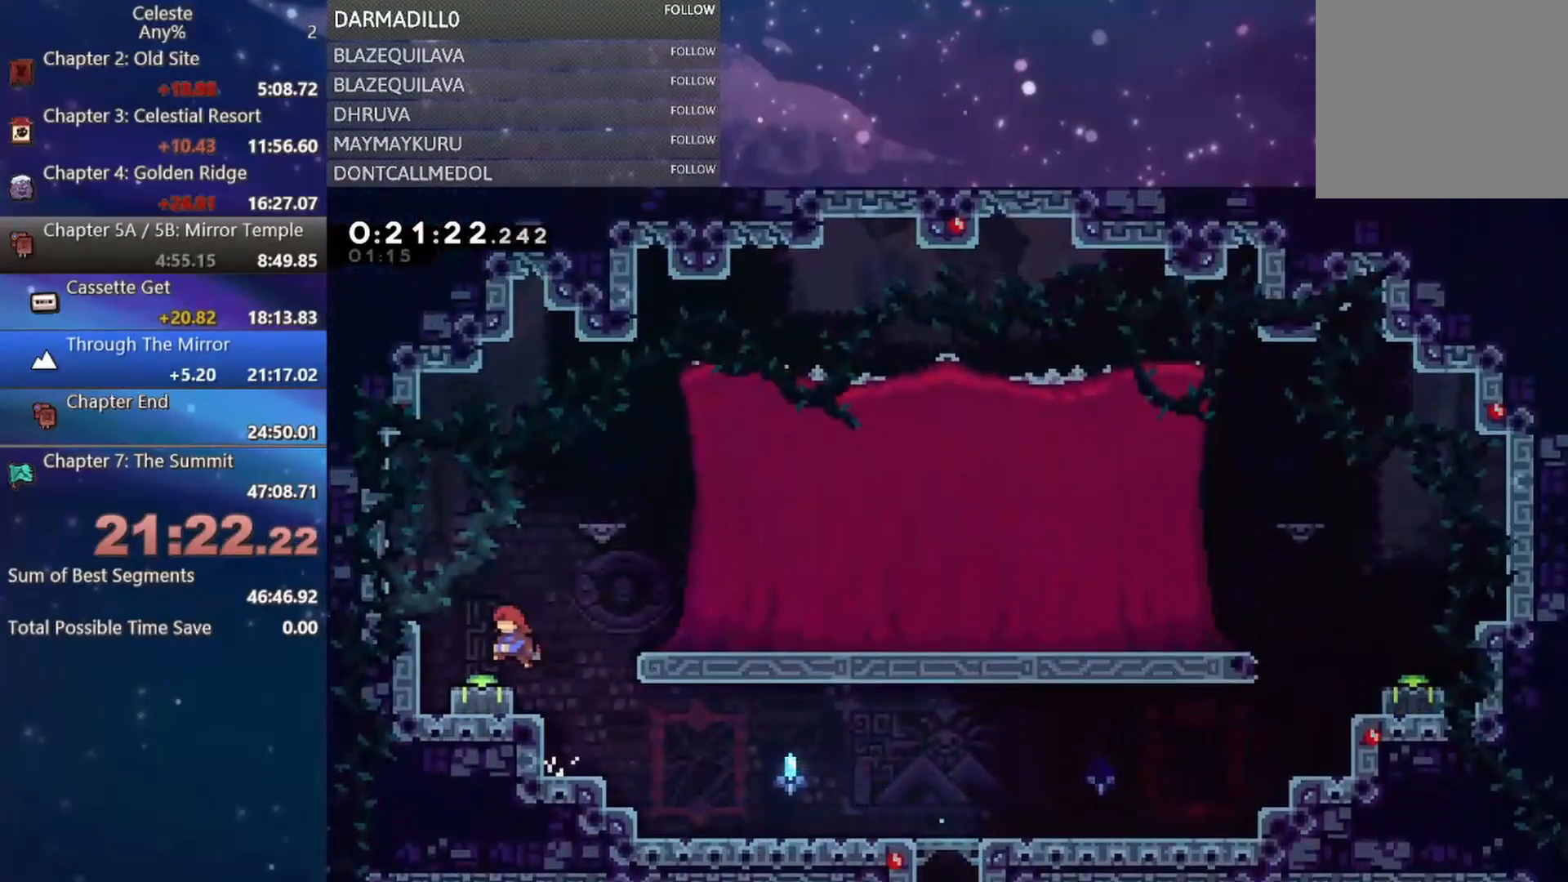
{"buttons": ["A", "B", "DPAD_RIGHT"], "left_stick": "center", "events": [[17, "A", "up"], [67, "DPAD_DOWN", "down"], [67, "DPAD_LEFT", "up"], [100, "B", "down"], [233, "B", "up"], [233, "DPAD_DOWN", "up"], [400, "B", "down"], [400, "DPAD_RIGHT", "down"], [433, "A", "down"]]}
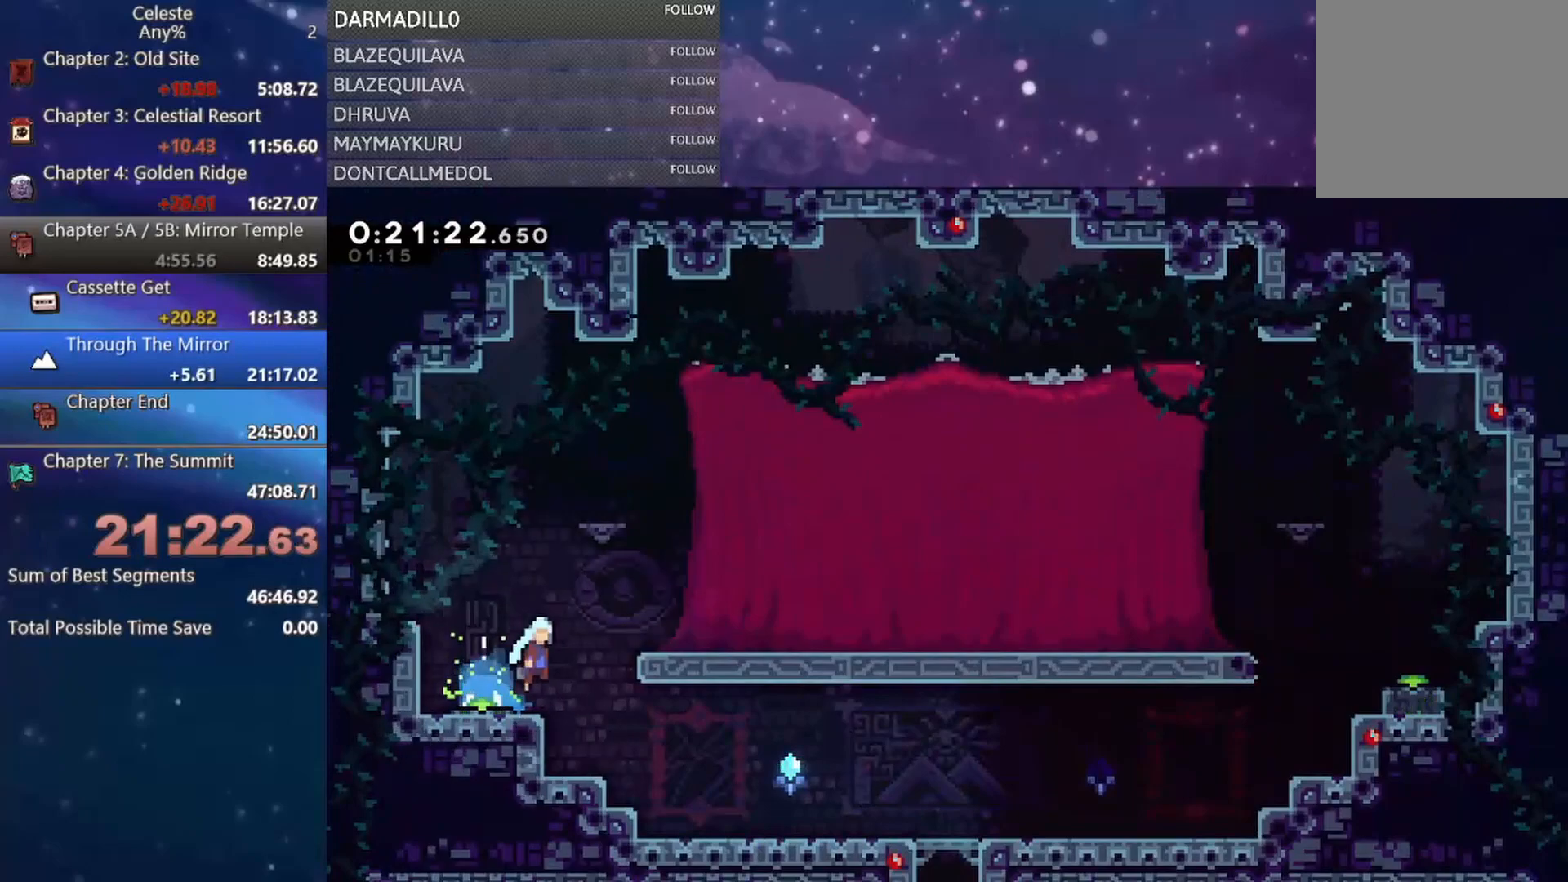
{"buttons": ["B", "DPAD_DOWN", "DPAD_RIGHT"], "left_stick": "center", "events": [[150, "R1", "down"], [183, "A", "up"], [200, "B", "up"], [283, "R1", "up"], [350, "DPAD_DOWN", "down"], [500, "B", "down"]]}
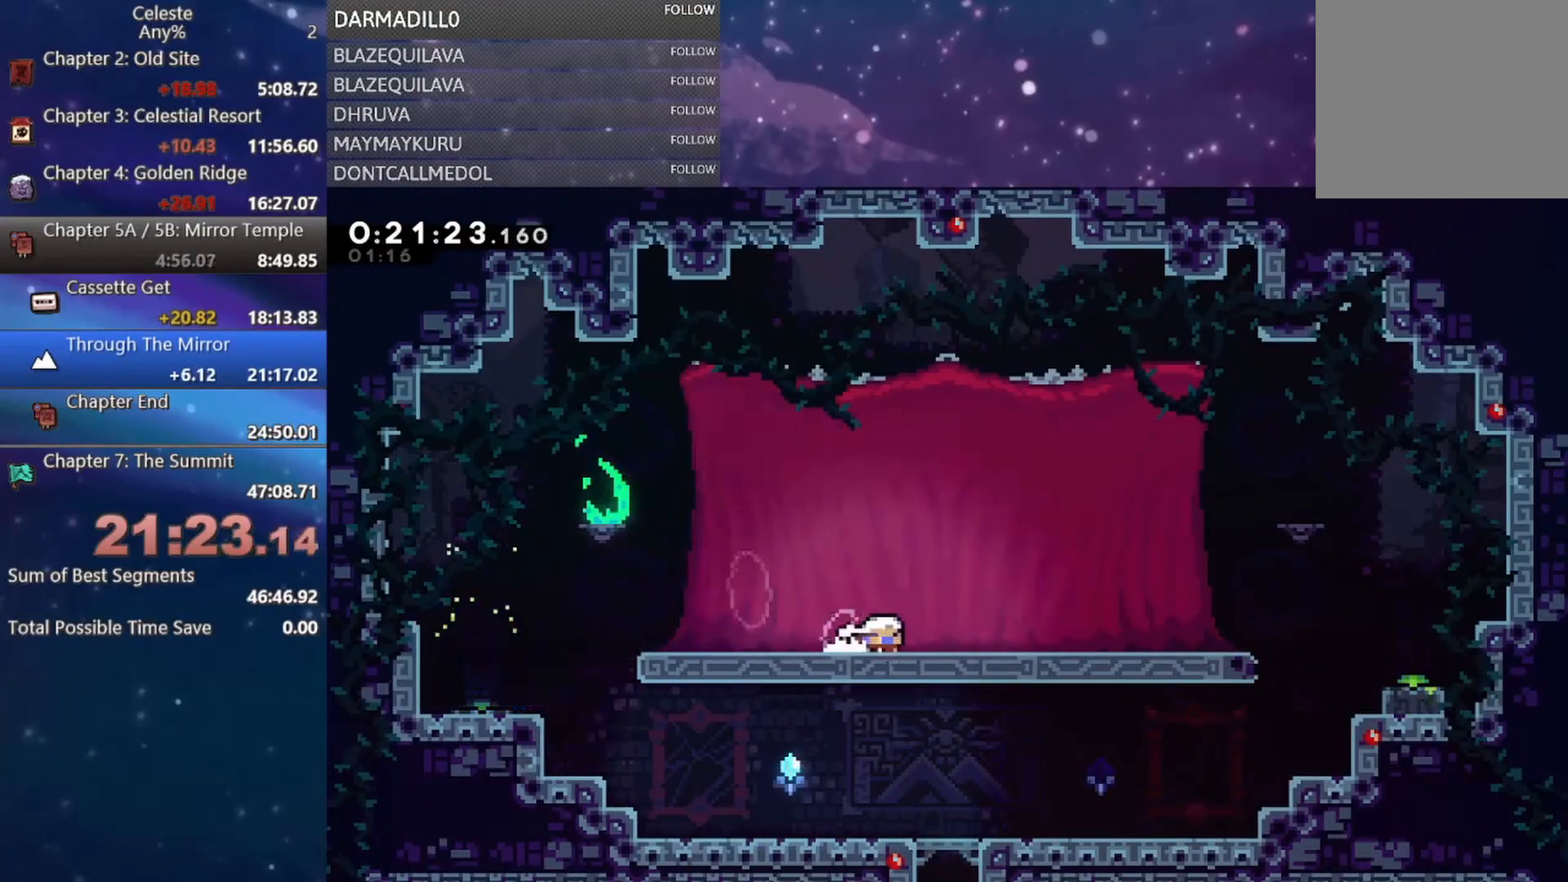
{"buttons": ["DPAD_RIGHT"], "left_stick": "center", "events": [[100, "B", "up"], [167, "A", "down"], [283, "A", "up"], [433, "DPAD_DOWN", "up"]]}
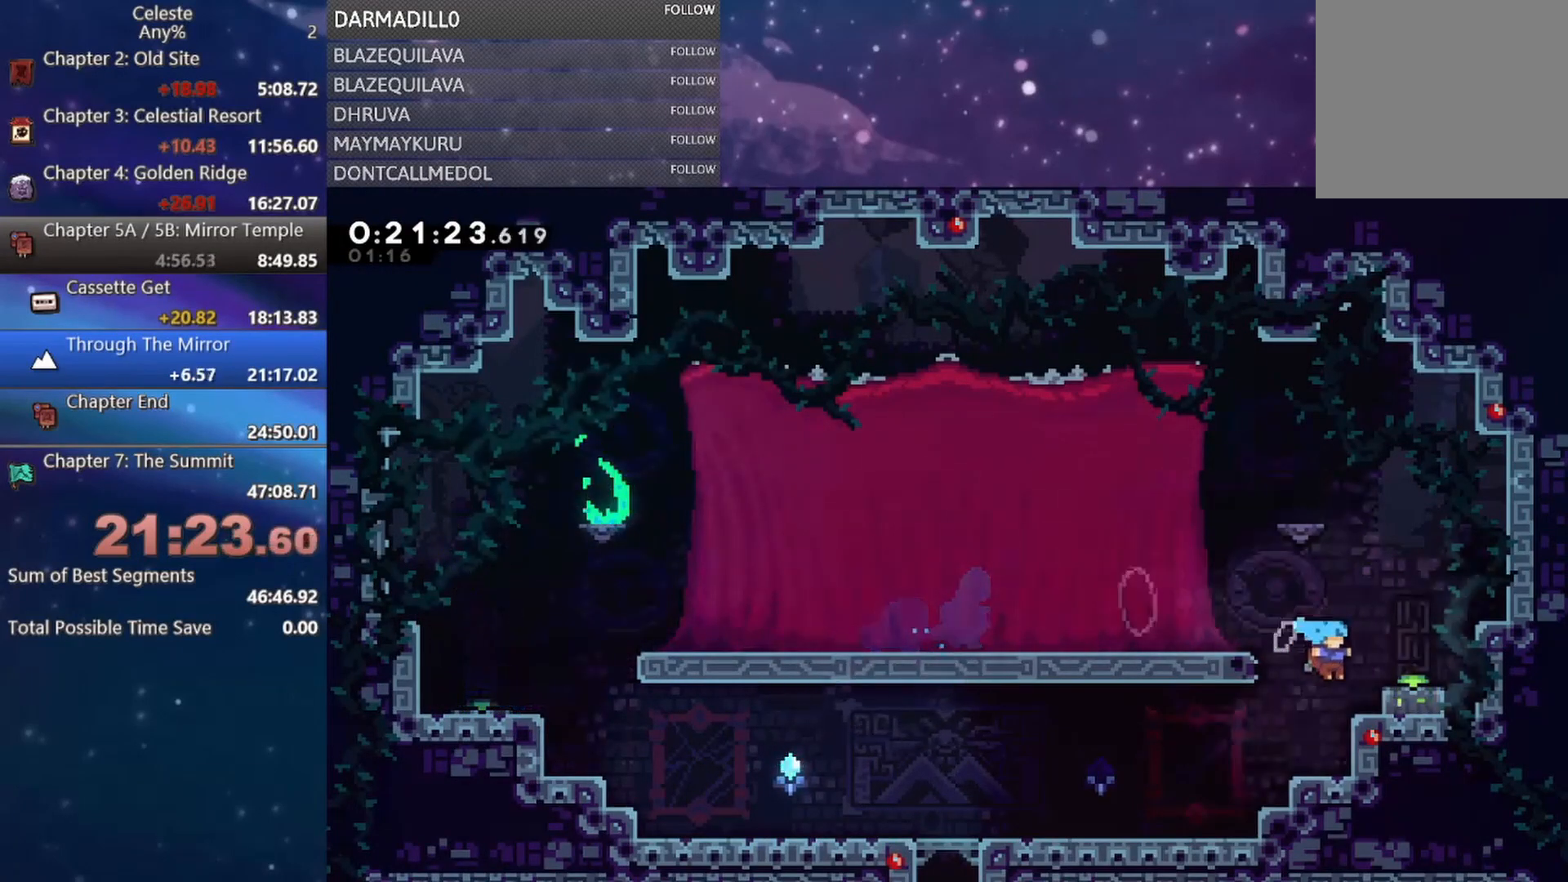
{"buttons": ["DPAD_DOWN"], "left_stick": "center", "events": [[133, "DPAD_RIGHT", "up"], [217, "A", "down"], [233, "DPAD_RIGHT", "down"], [300, "DPAD_DOWN", "down"], [333, "A", "up"], [400, "B", "down"], [433, "DPAD_RIGHT", "up"], [500, "B", "up"]]}
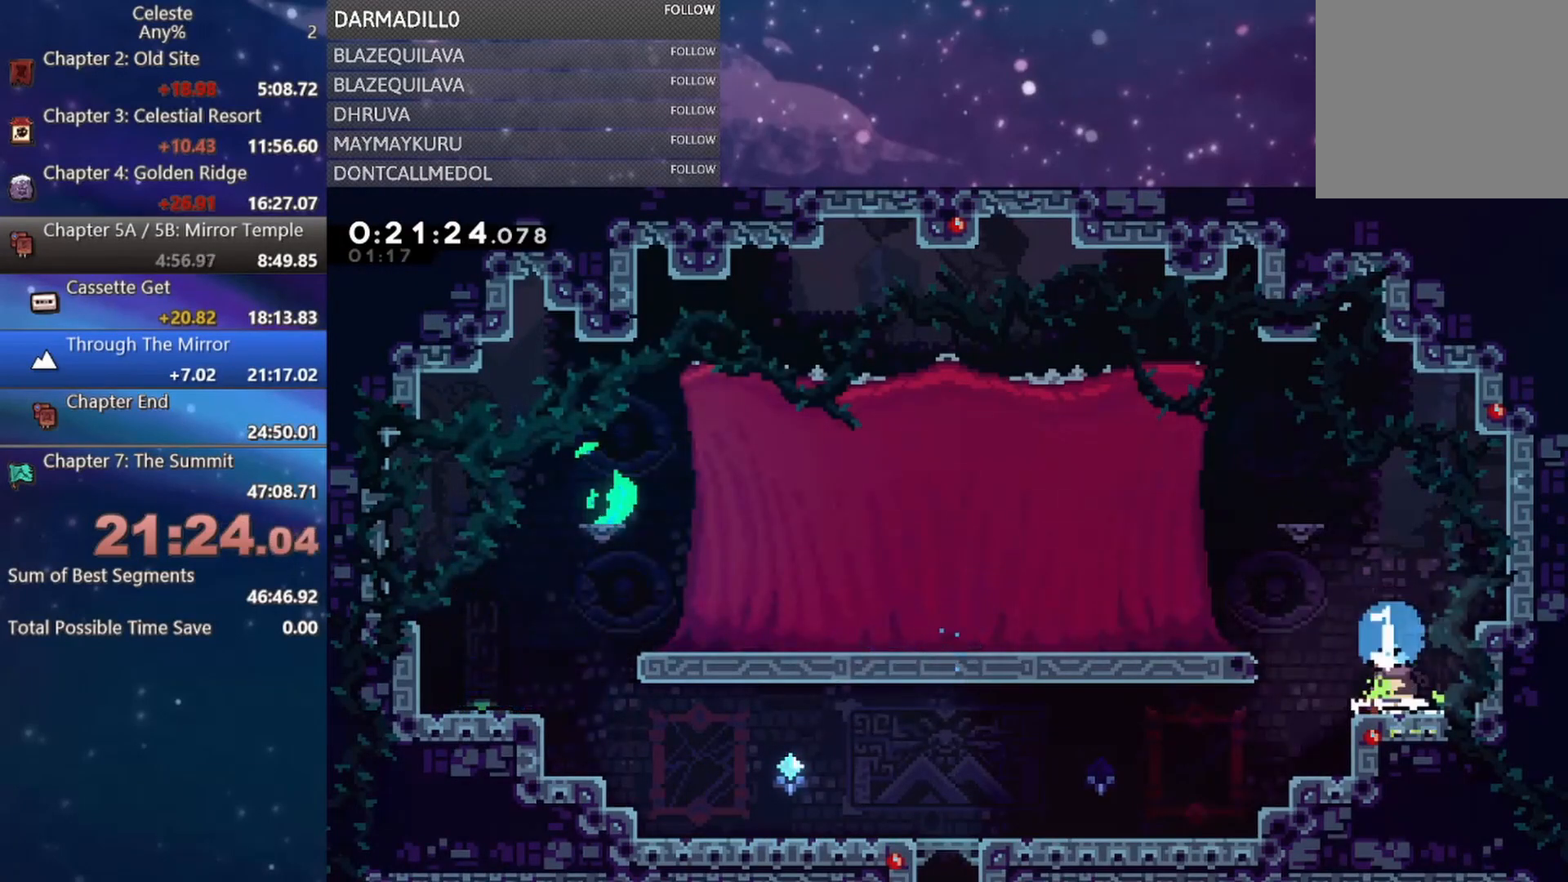
{"buttons": ["DPAD_LEFT"], "left_stick": "center", "events": [[50, "DPAD_DOWN", "up"], [200, "DPAD_LEFT", "down"], [217, "B", "down"], [233, "A", "down"], [500, "A", "up"], [500, "B", "up"]]}
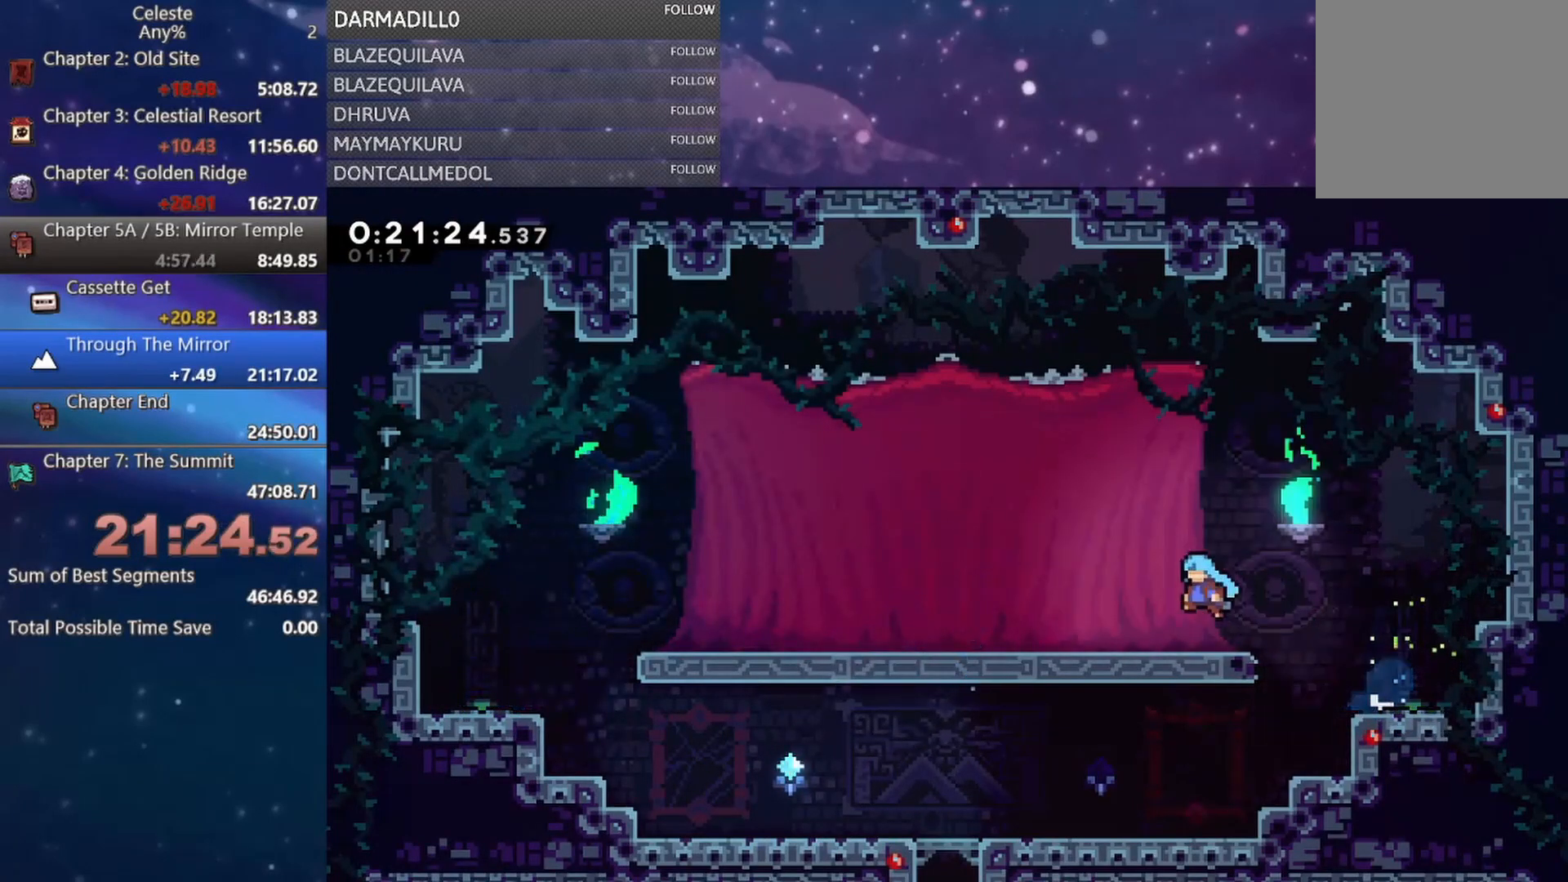
{"buttons": [], "left_stick": "center", "events": [[317, "DPAD_LEFT", "up"]]}
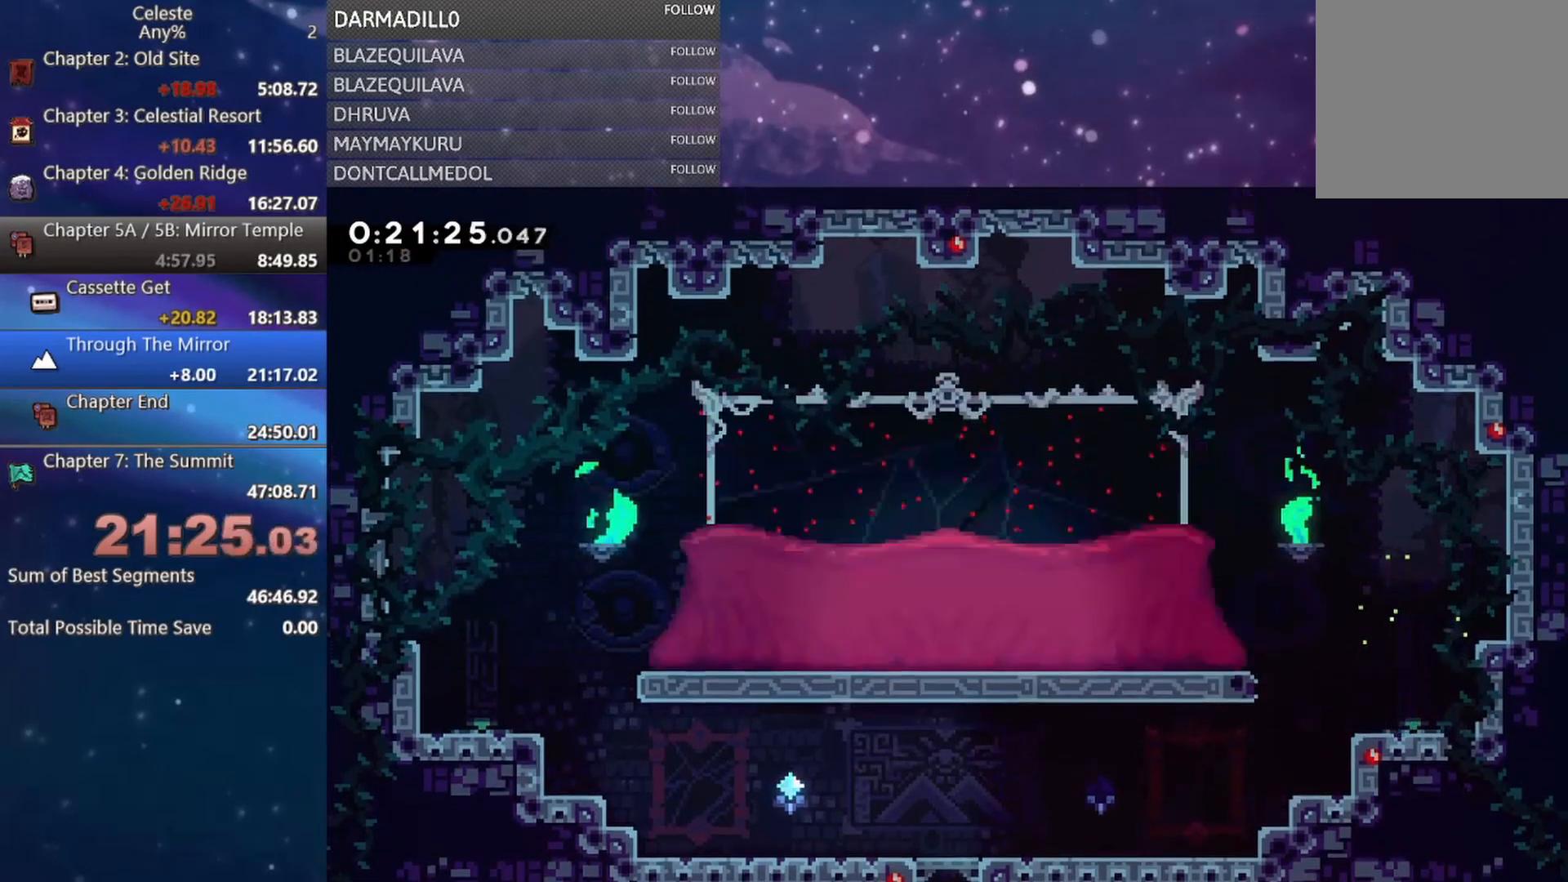
{"buttons": [], "left_stick": "center", "events": [[233, "START", "down"], [267, "R2", "down"], [350, "START", "up"], [417, "R2", "up"]]}
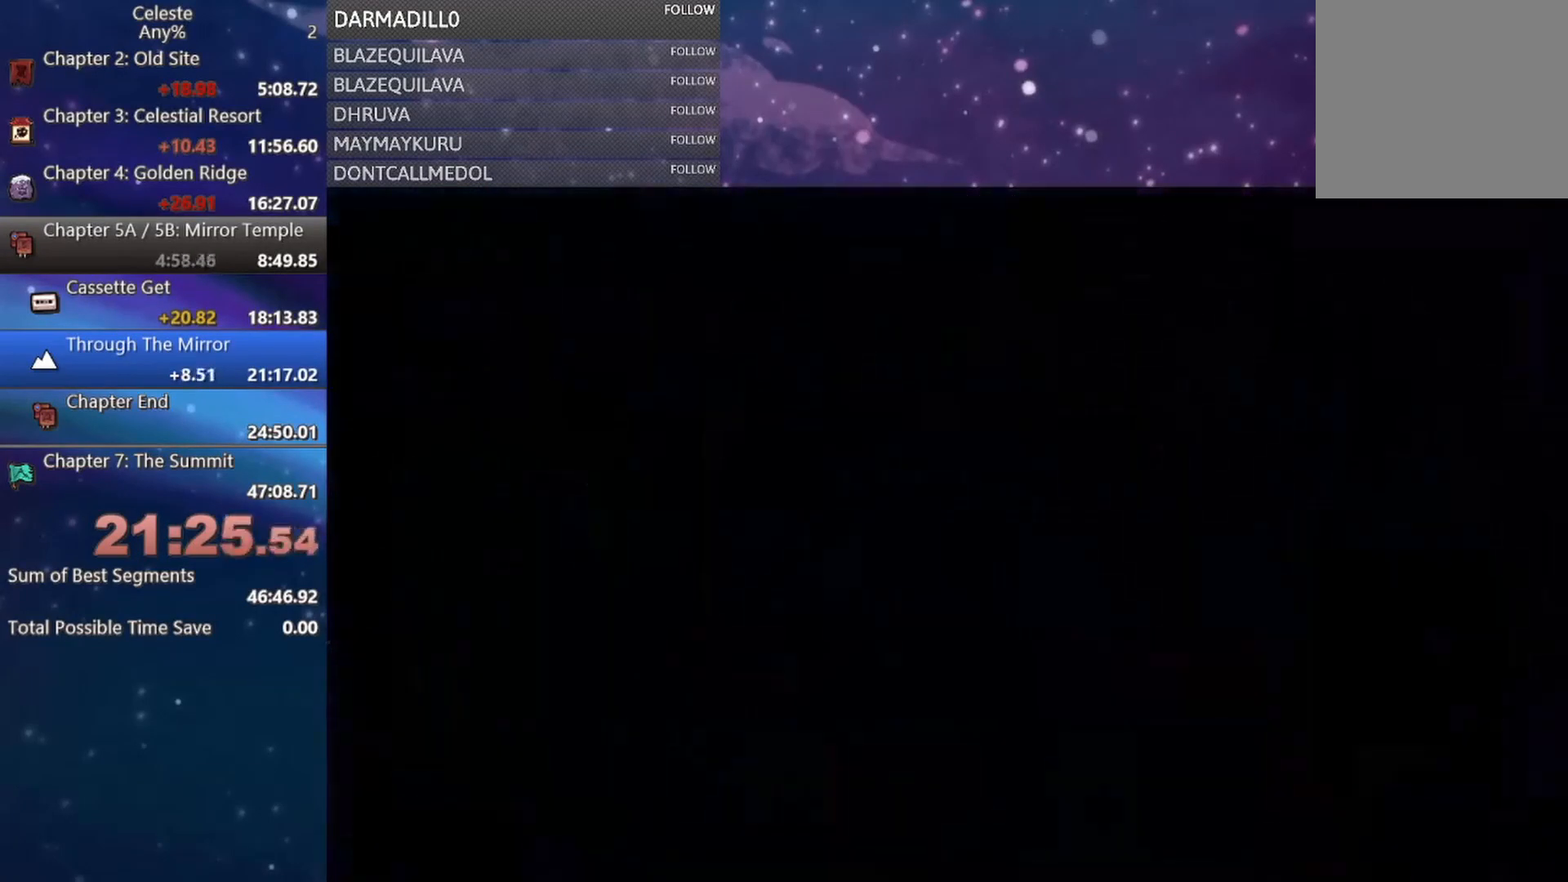
{"buttons": [], "left_stick": "center", "events": []}
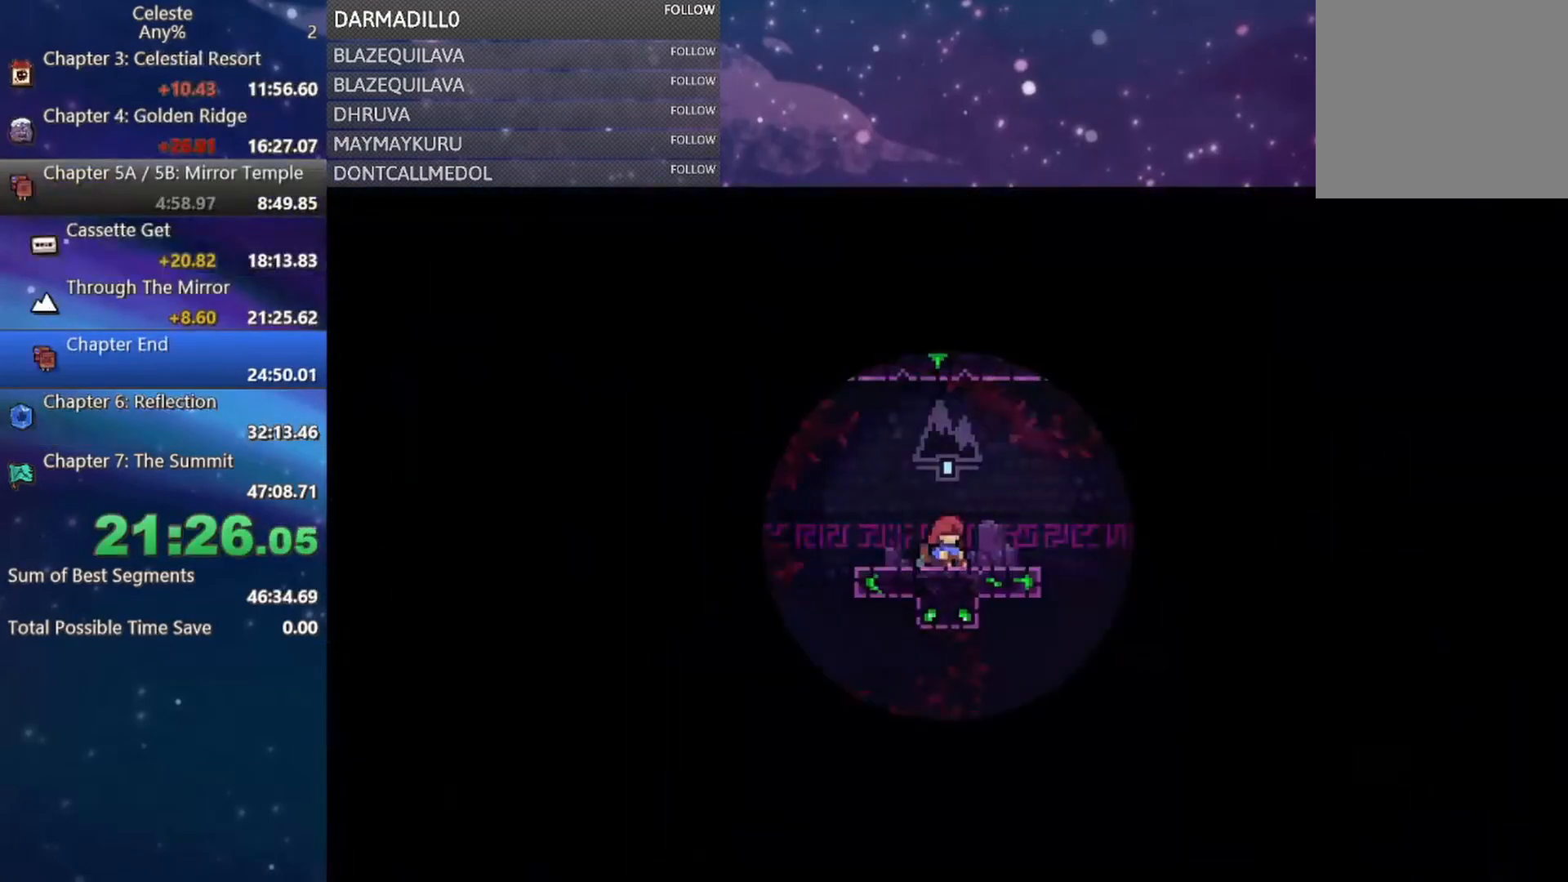
{"buttons": ["DPAD_RIGHT"], "left_stick": "center", "events": [[150, "DPAD_RIGHT", "down"]]}
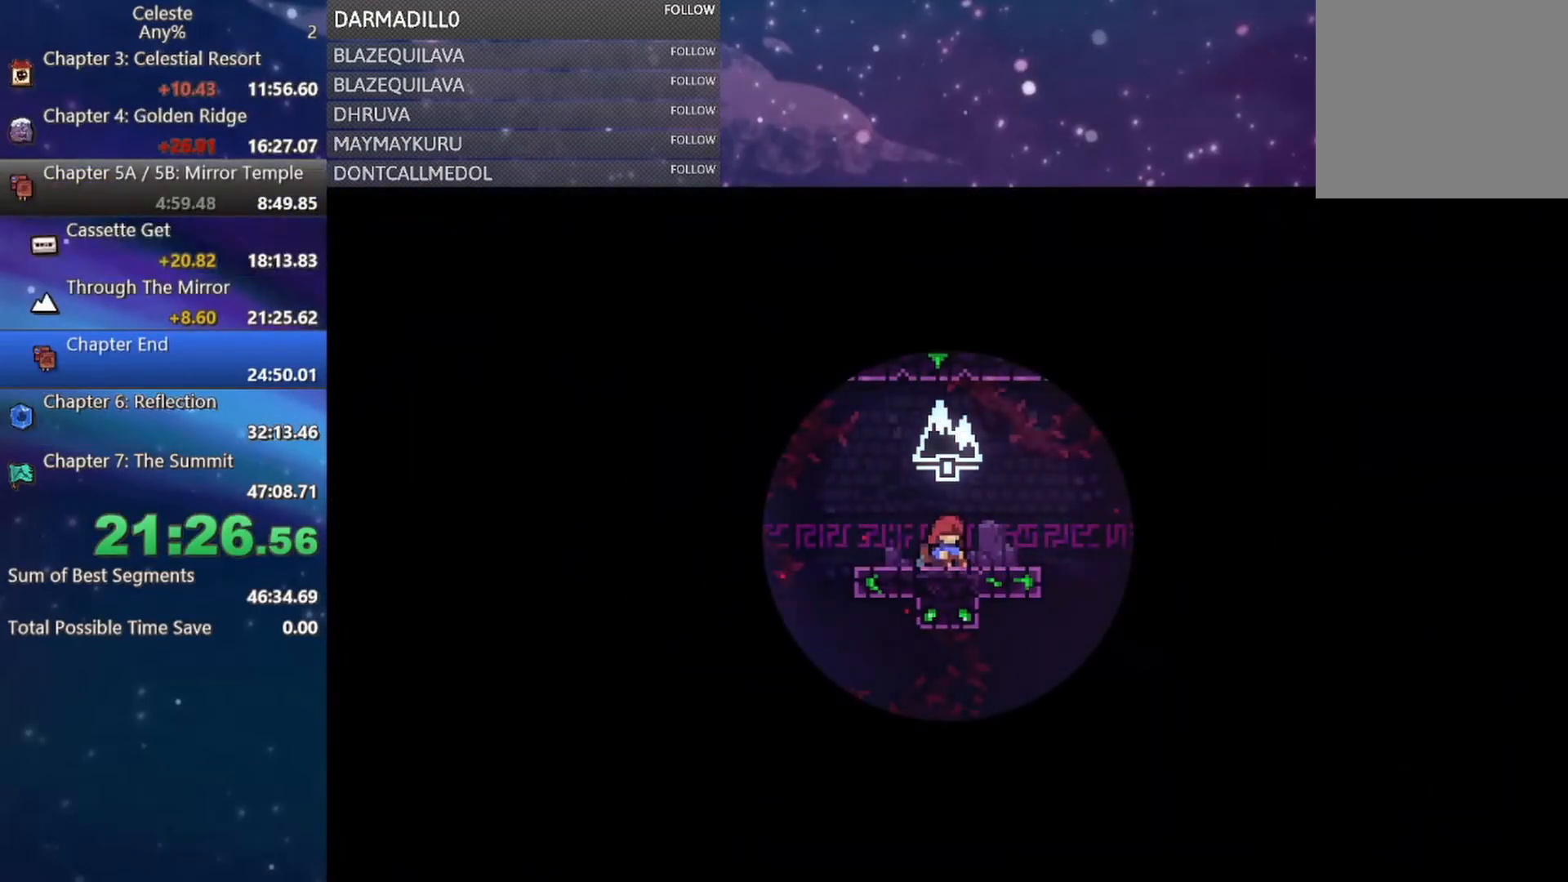
{"buttons": ["DPAD_RIGHT"], "left_stick": "center", "events": []}
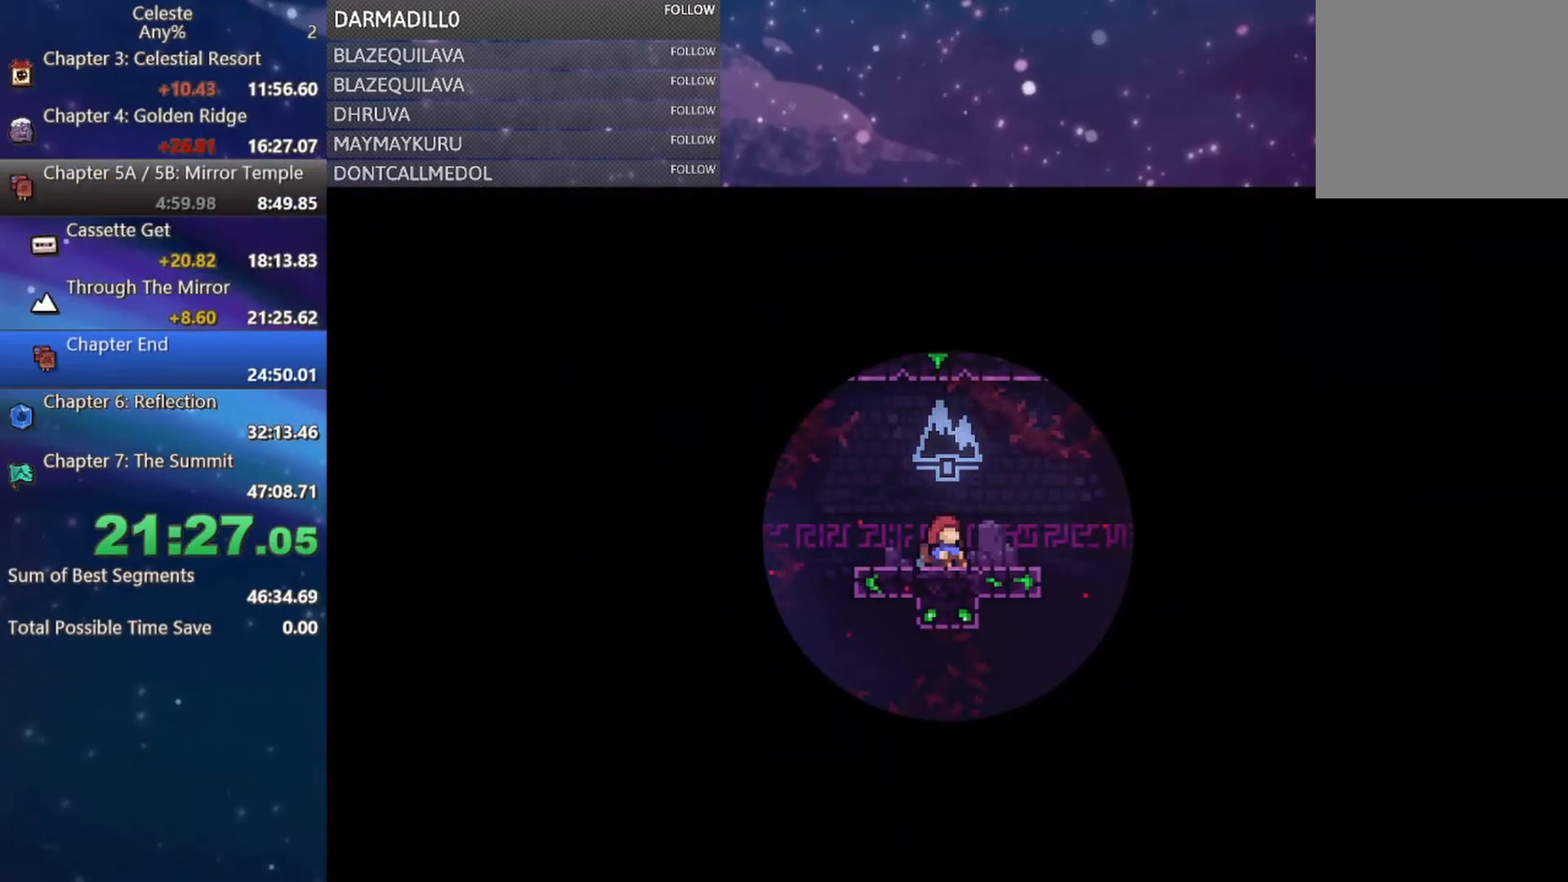
{"buttons": ["DPAD_RIGHT"], "left_stick": "center", "events": []}
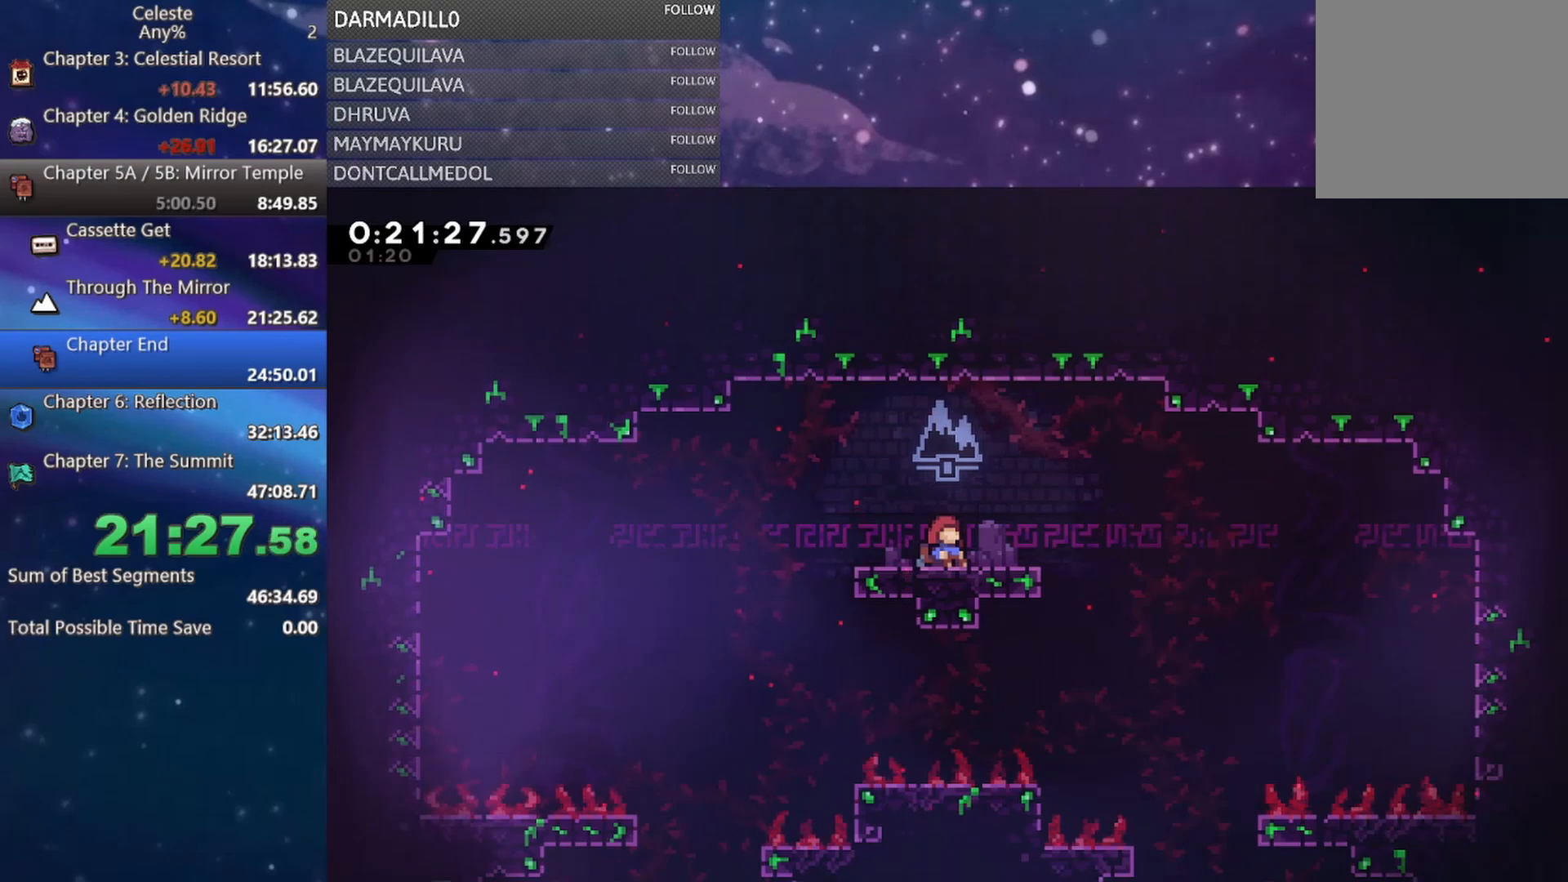
{"buttons": ["DPAD_RIGHT"], "left_stick": "center", "events": []}
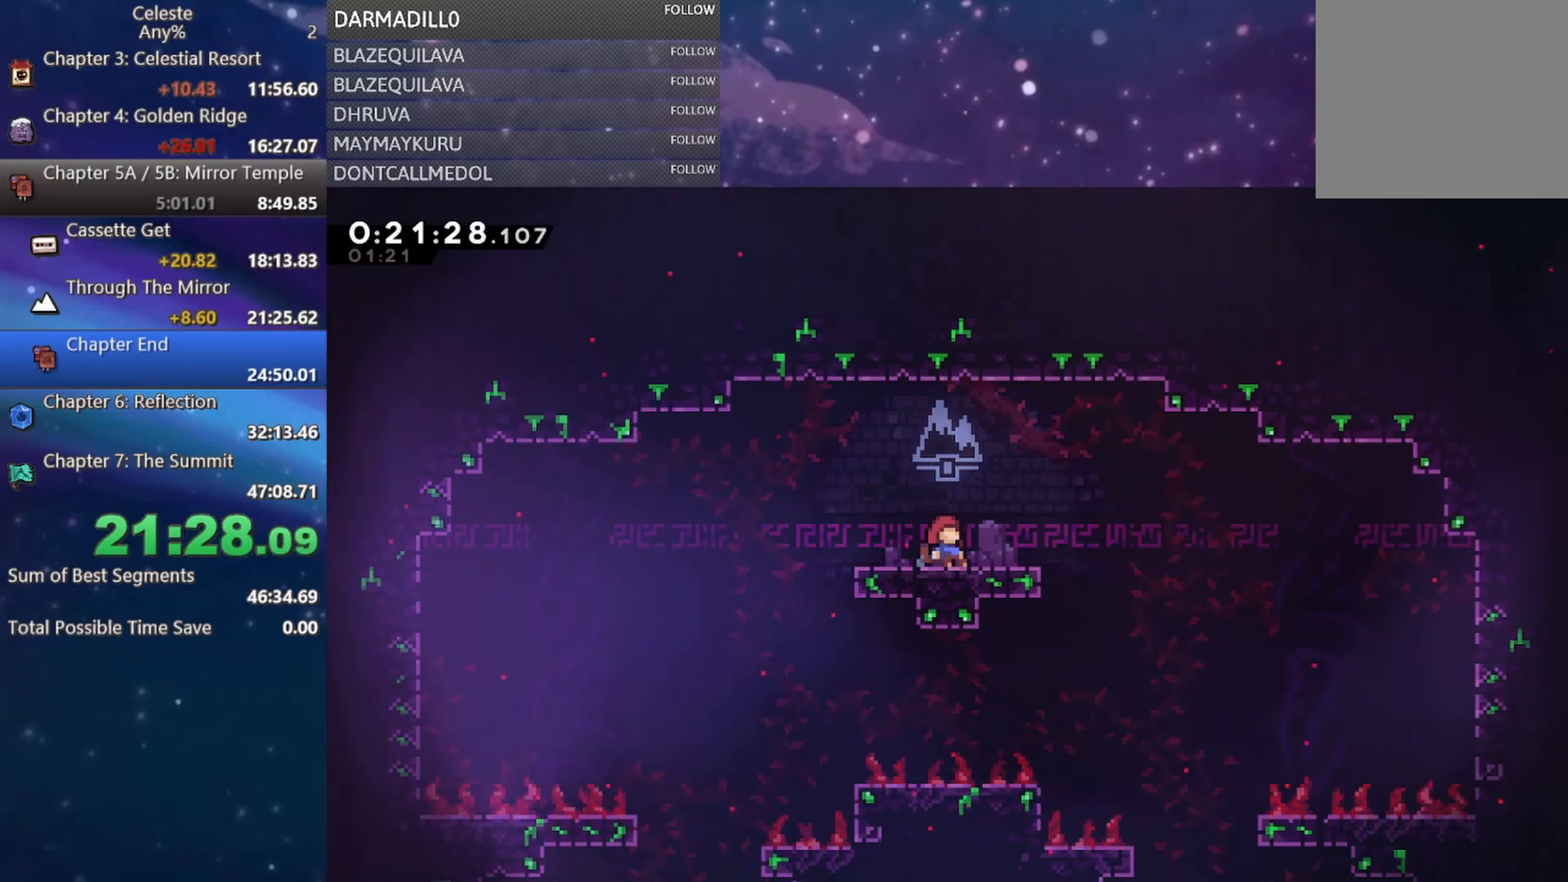
{"buttons": ["DPAD_RIGHT"], "left_stick": "center", "events": []}
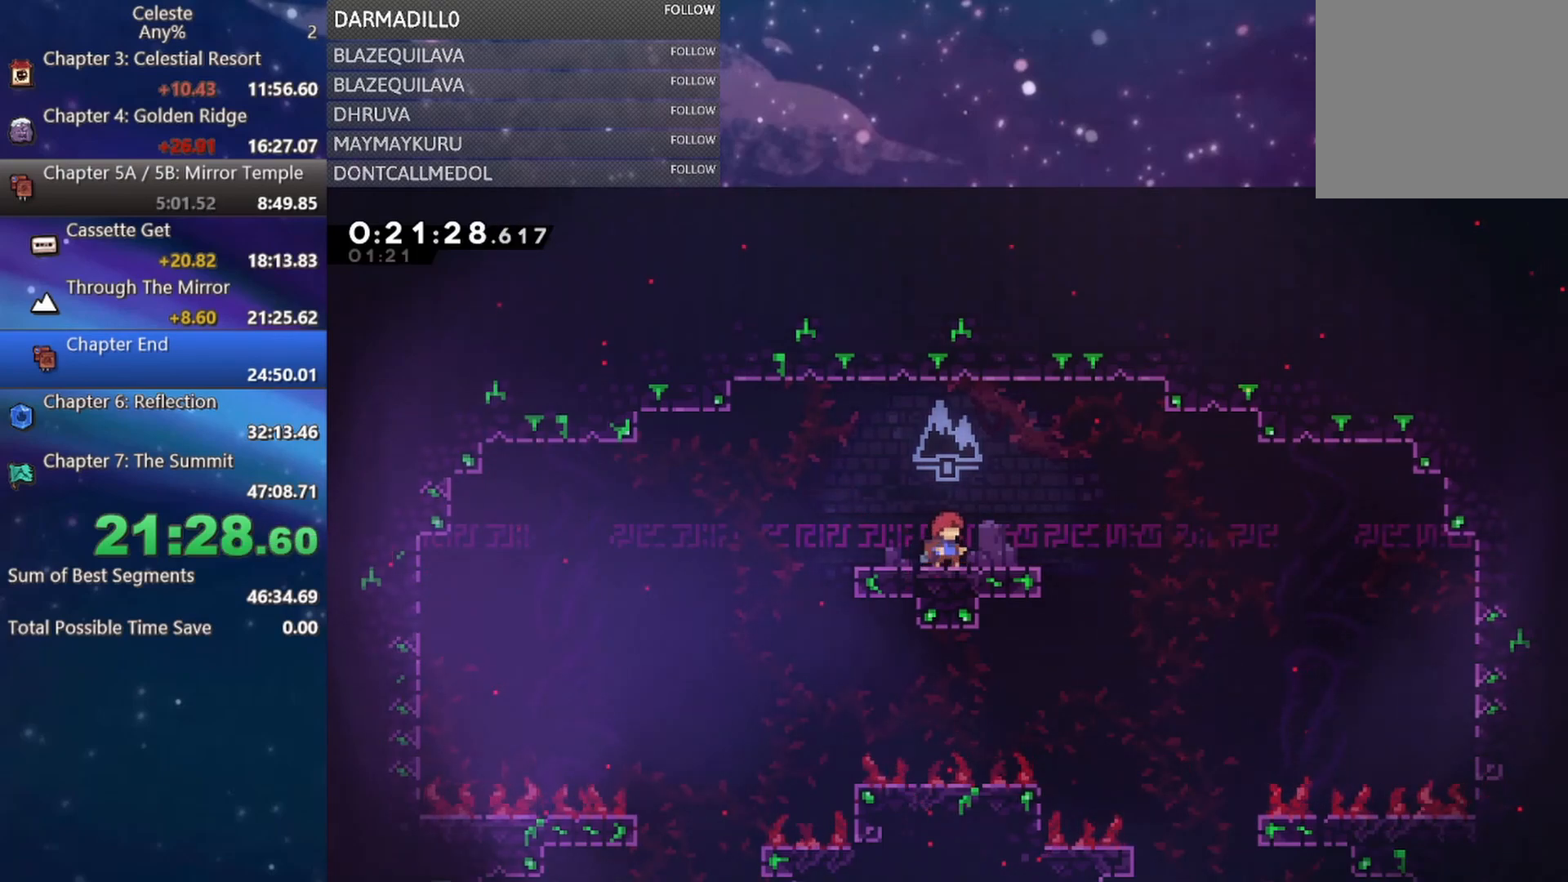
{"buttons": ["DPAD_RIGHT"], "left_stick": "center", "events": []}
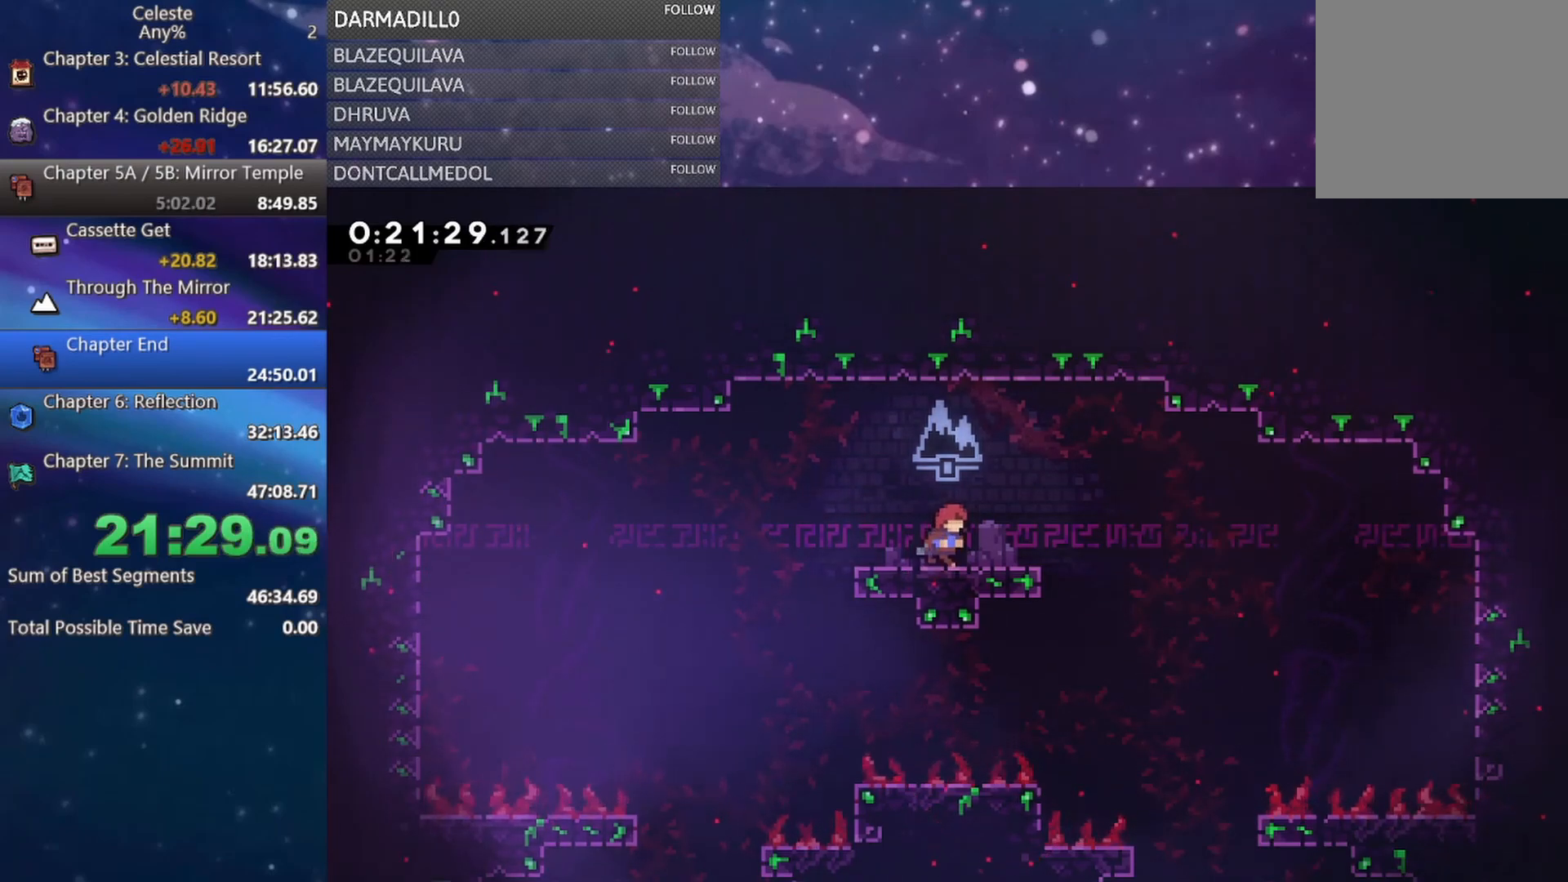
{"buttons": ["DPAD_RIGHT"], "left_stick": "center", "events": []}
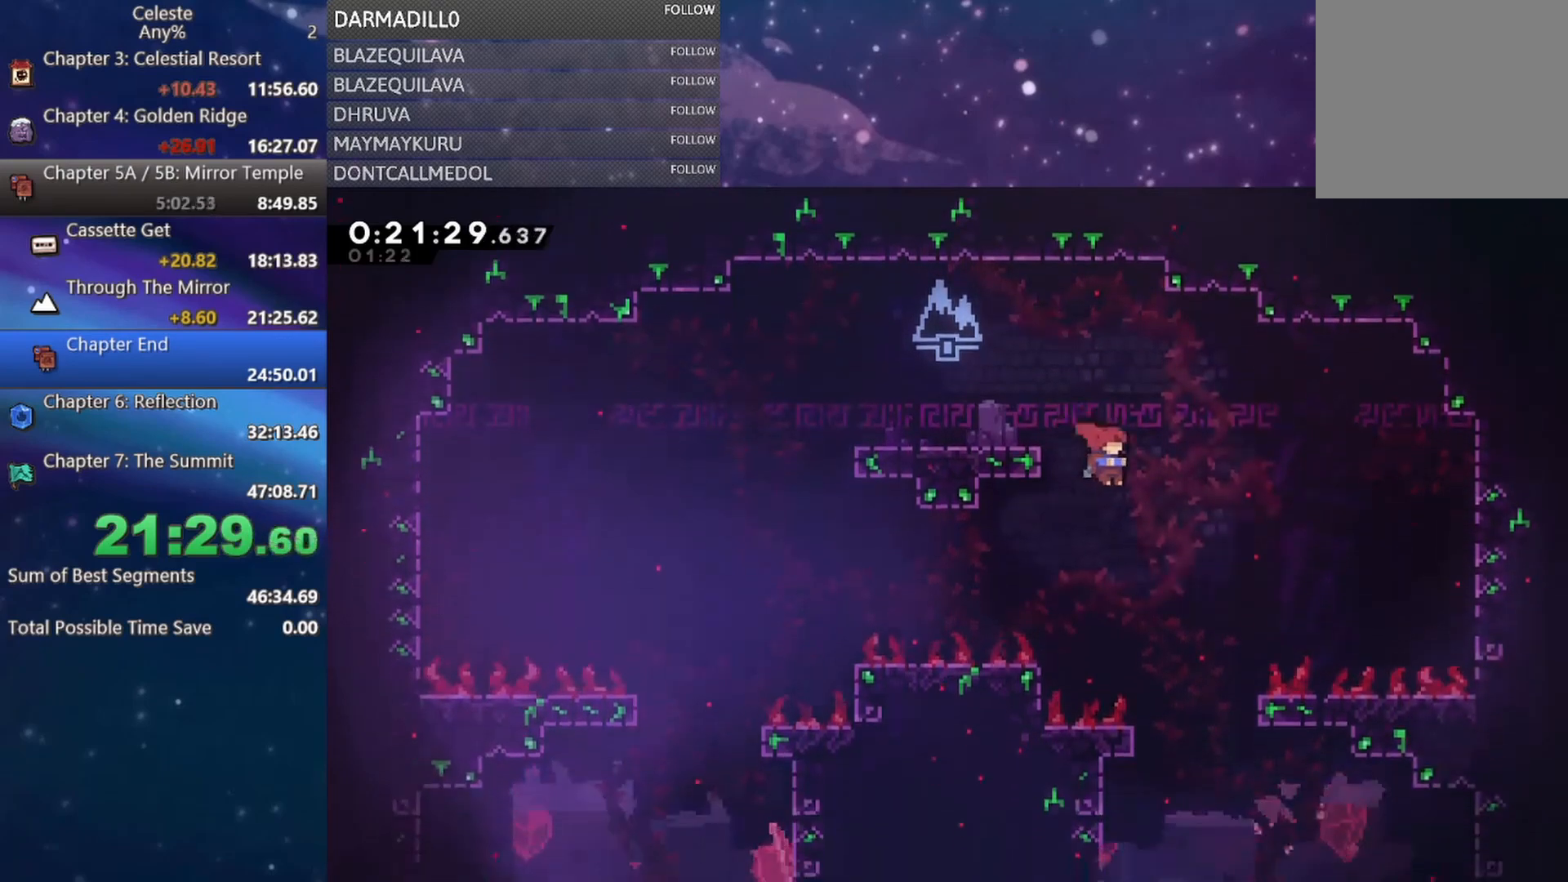
{"buttons": ["DPAD_RIGHT"], "left_stick": "center", "events": []}
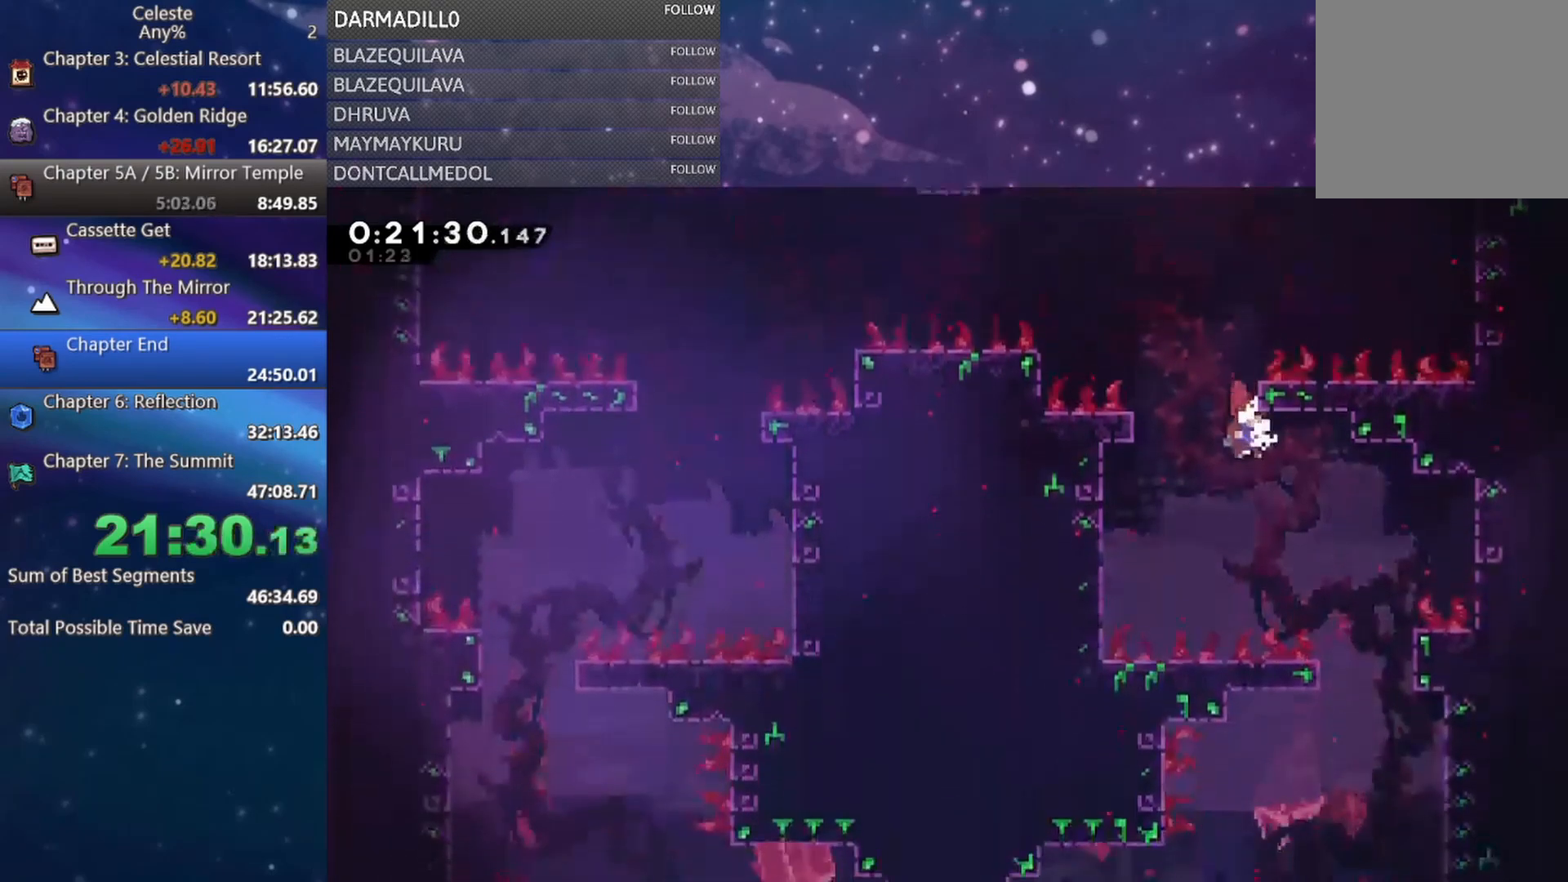
{"buttons": ["DPAD_RIGHT"], "left_stick": "center", "events": []}
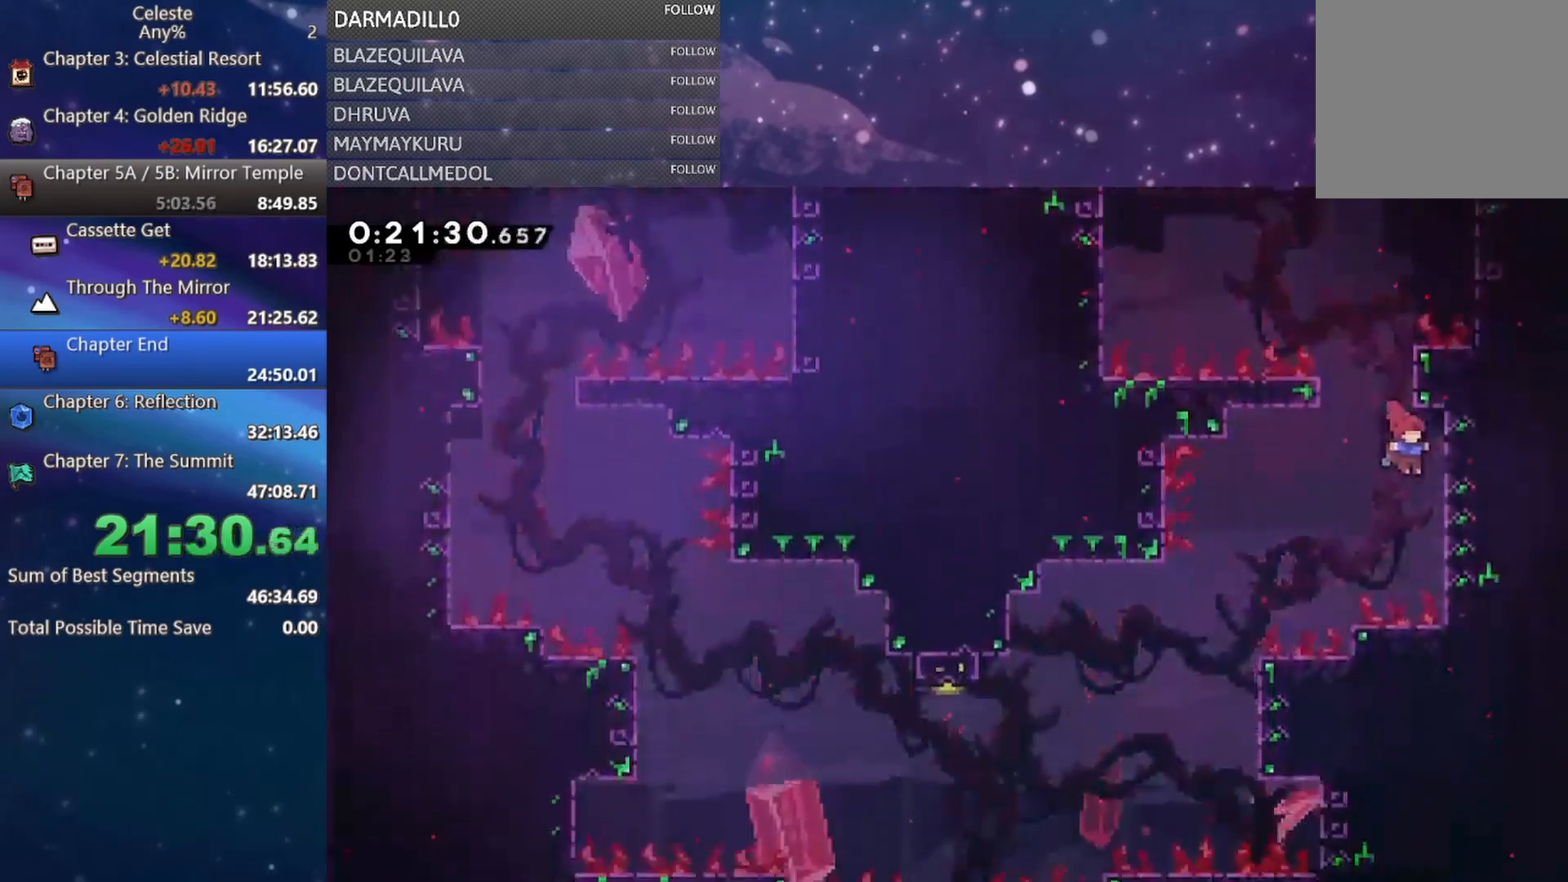
{"buttons": ["DPAD_LEFT"], "left_stick": "center", "events": [[117, "DPAD_UP", "down"], [133, "A", "down"], [133, "DPAD_RIGHT", "up"], [150, "DPAD_LEFT", "down"], [150, "DPAD_UP", "up"], [283, "A", "up"]]}
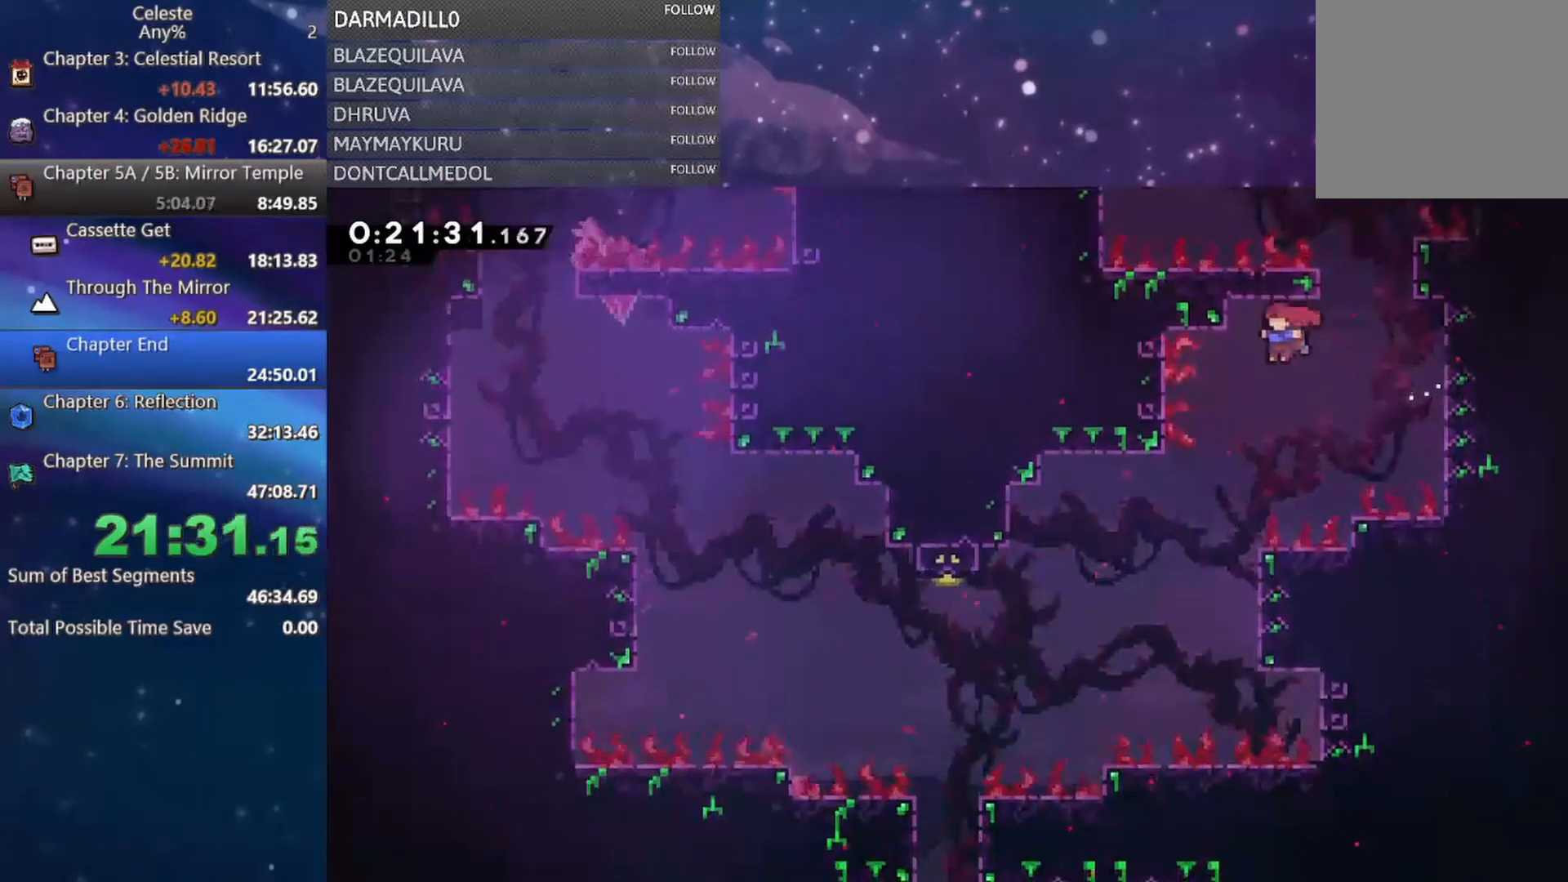
{"buttons": ["DPAD_UP", "DPAD_RIGHT"], "left_stick": "center", "events": [[133, "DPAD_LEFT", "up"], [133, "DPAD_RIGHT", "down"], [500, "DPAD_UP", "down"]]}
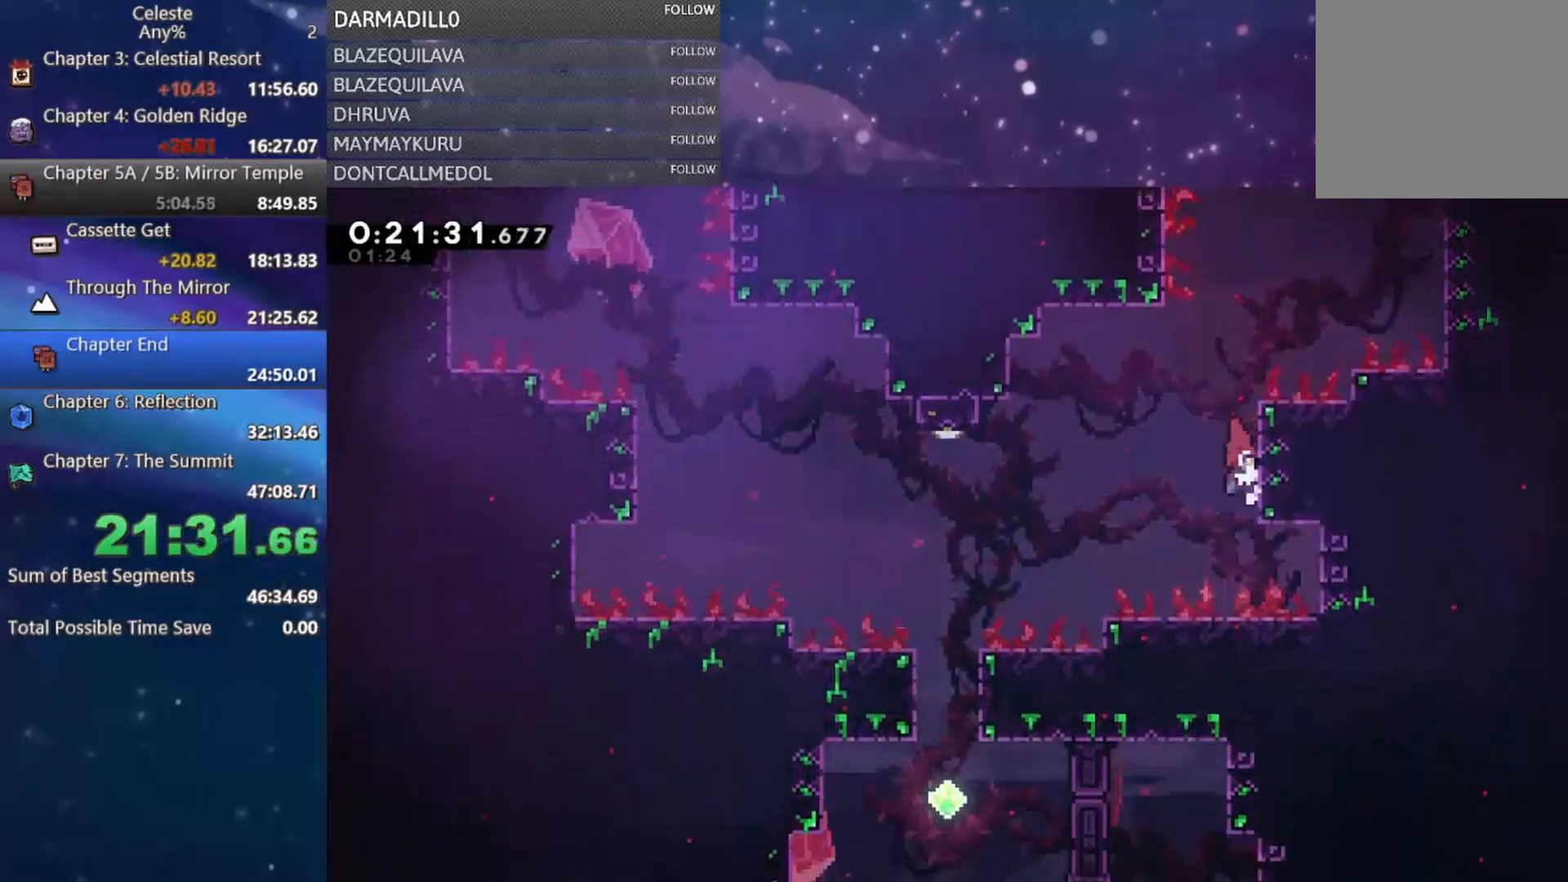
{"buttons": ["DPAD_LEFT"], "left_stick": "center", "events": [[17, "A", "down"], [17, "DPAD_LEFT", "down"], [17, "DPAD_RIGHT", "up"], [17, "DPAD_UP", "up"], [483, "A", "up"]]}
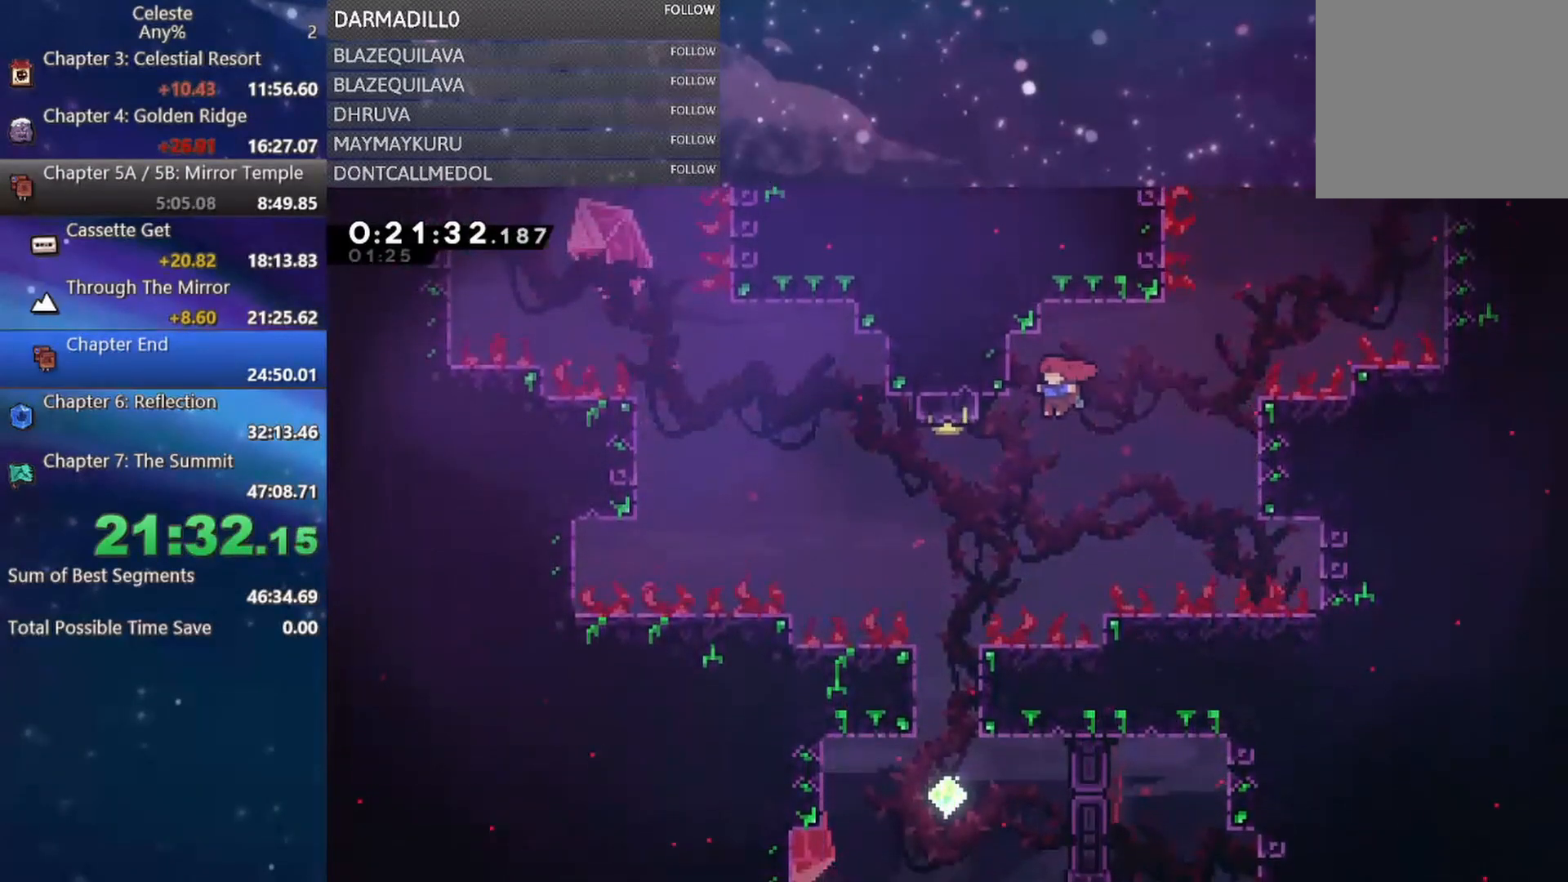
{"buttons": ["B"], "left_stick": "center", "events": [[283, "DPAD_LEFT", "up"], [283, "DPAD_UP", "down"], [333, "B", "down"], [500, "DPAD_UP", "up"]]}
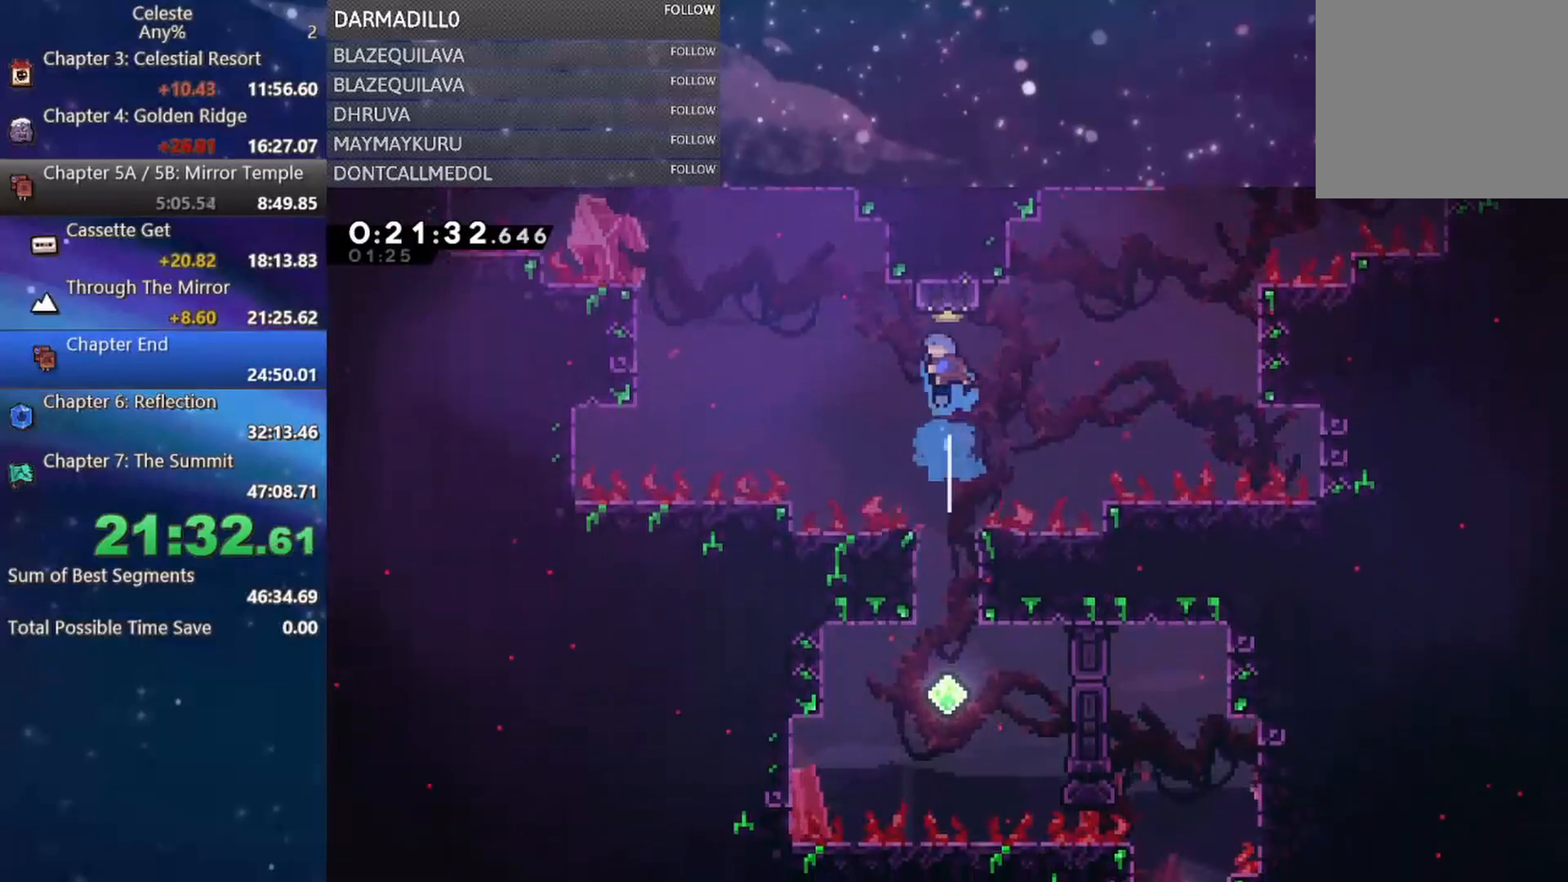
{"buttons": ["DPAD_DOWN"], "left_stick": "center", "events": [[50, "B", "up"], [133, "DPAD_DOWN", "down"]]}
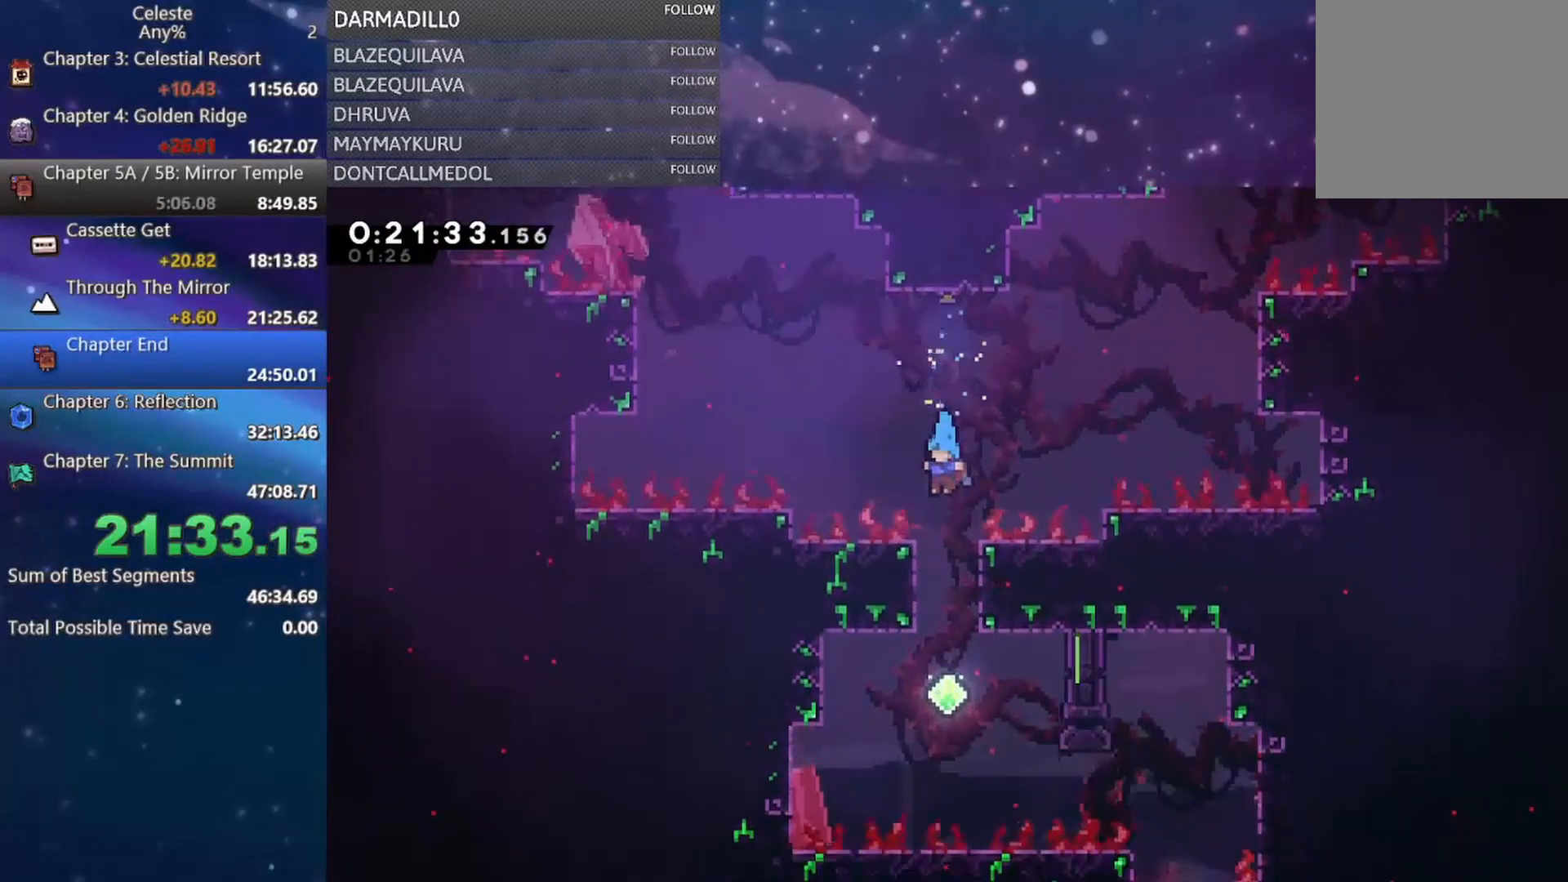
{"buttons": [], "left_stick": "center", "events": [[150, "DPAD_DOWN", "up"], [283, "DPAD_RIGHT", "down"], [300, "B", "down"], [433, "B", "up"], [467, "DPAD_RIGHT", "up"]]}
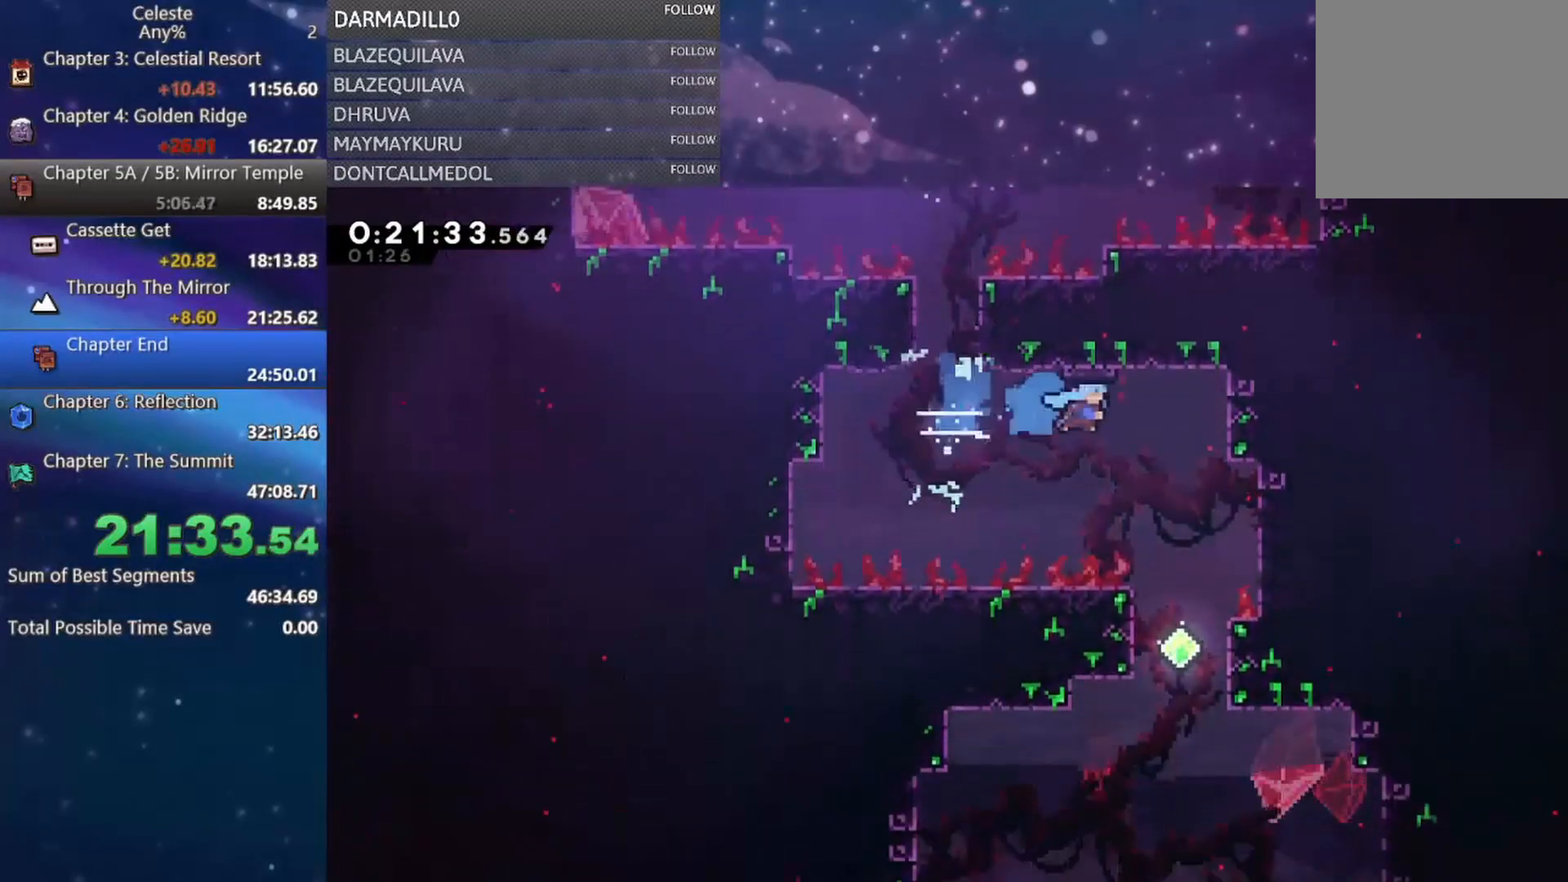
{"buttons": ["DPAD_DOWN", "DPAD_LEFT"], "left_stick": "center", "events": [[117, "DPAD_DOWN", "down"], [483, "DPAD_LEFT", "down"]]}
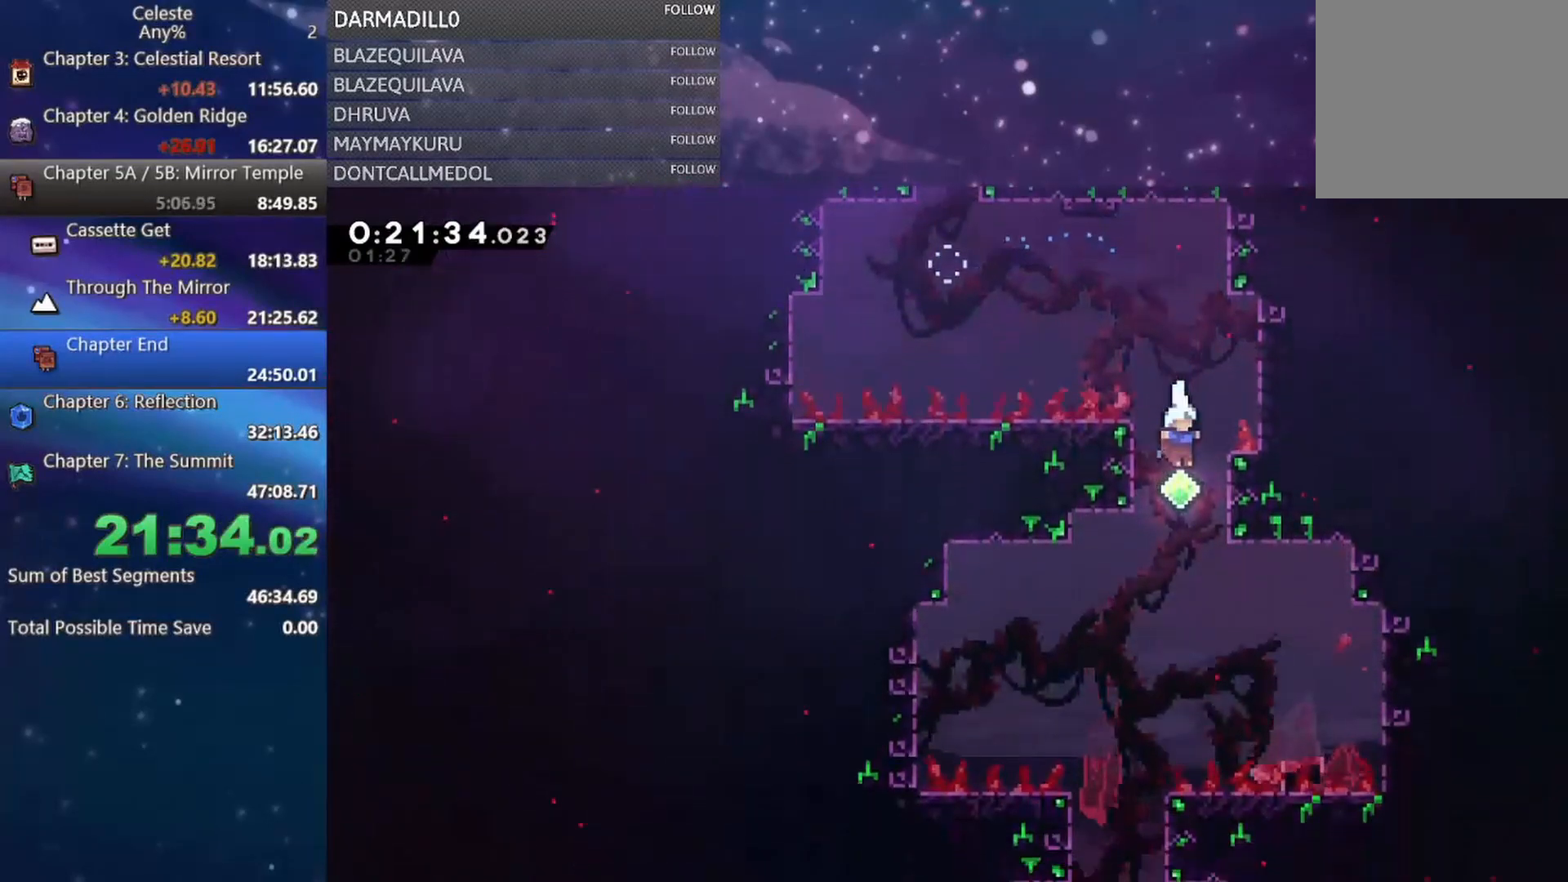
{"buttons": ["DPAD_DOWN"], "left_stick": "center", "events": [[150, "DPAD_DOWN", "up"], [183, "DPAD_DOWN", "down"], [233, "DPAD_LEFT", "up"]]}
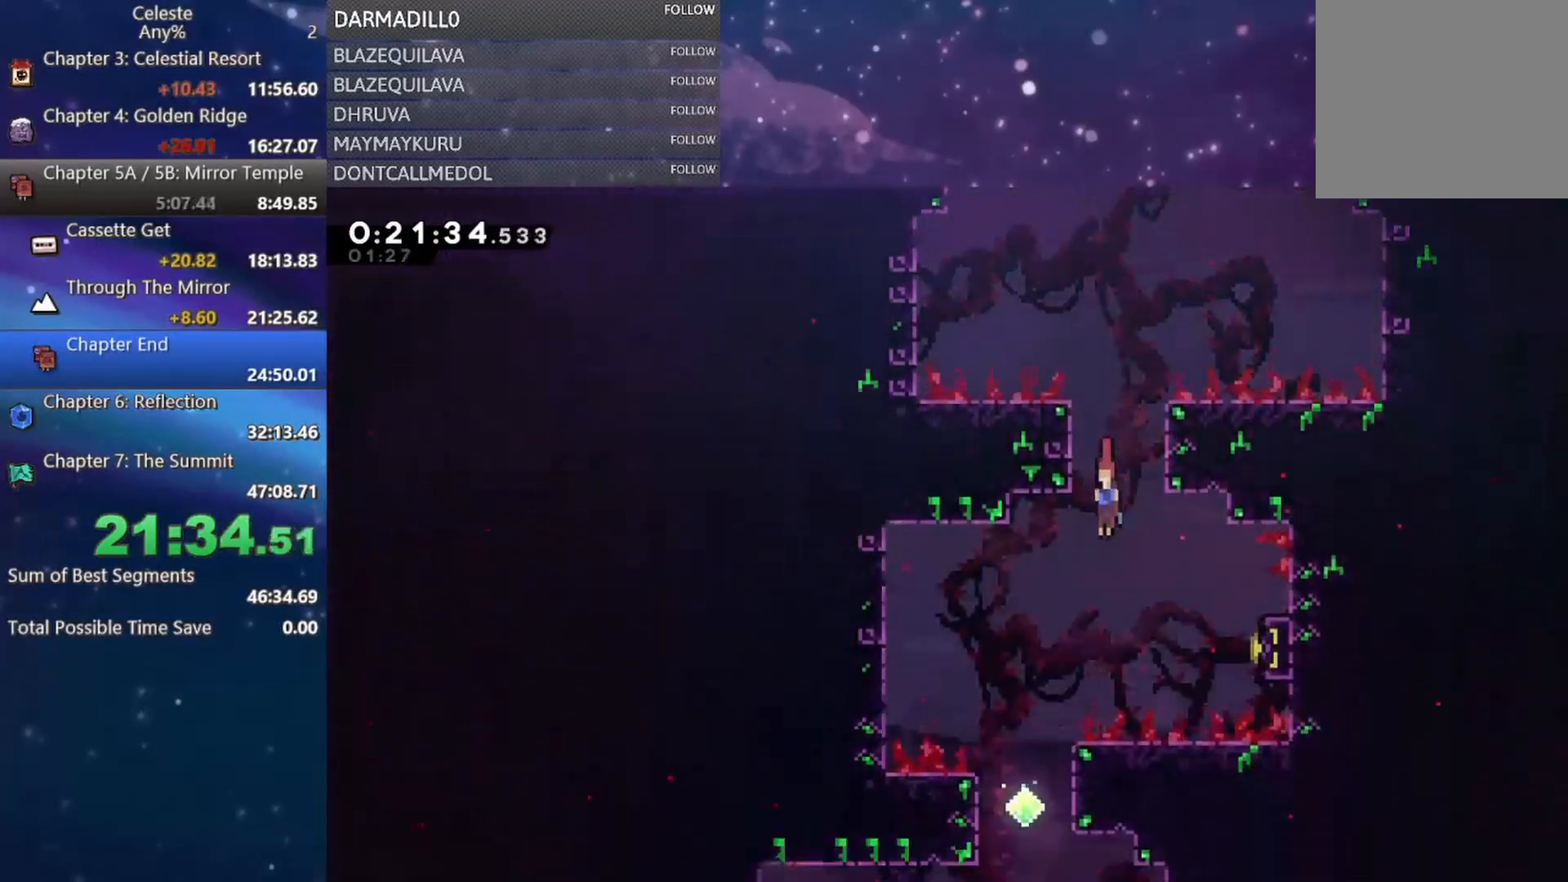
{"buttons": ["A", "DPAD_LEFT"], "left_stick": "center", "events": [[67, "DPAD_RIGHT", "down"], [100, "DPAD_DOWN", "up"], [150, "B", "down"], [283, "B", "up"], [367, "A", "down"], [400, "DPAD_LEFT", "down"], [400, "DPAD_RIGHT", "up"]]}
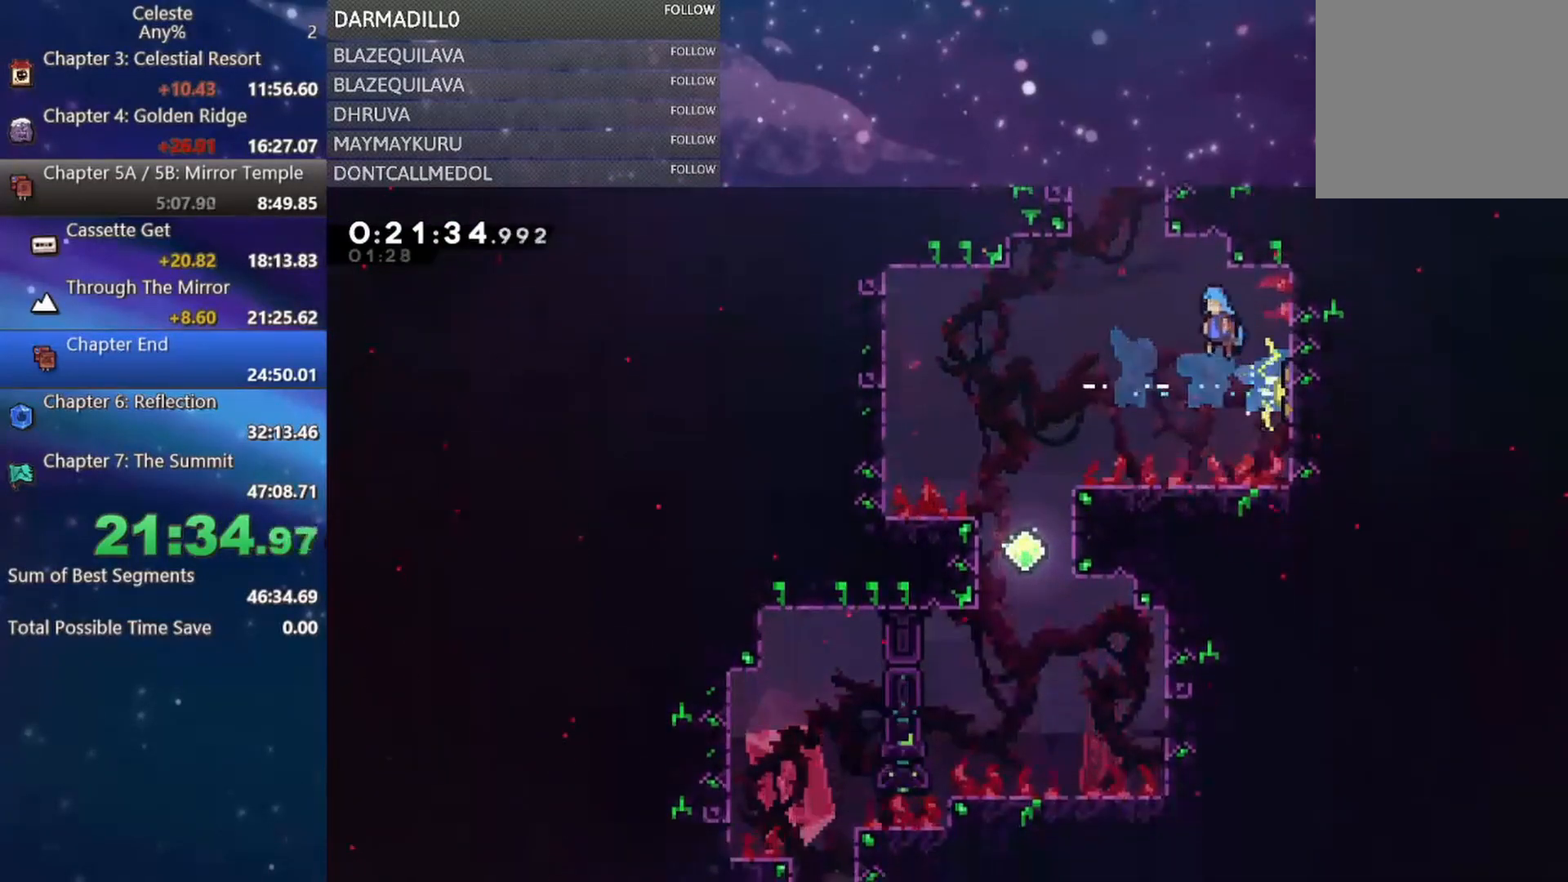
{"buttons": ["DPAD_DOWN"], "left_stick": "center", "events": [[217, "A", "up"], [433, "DPAD_DOWN", "down"], [450, "DPAD_LEFT", "up"]]}
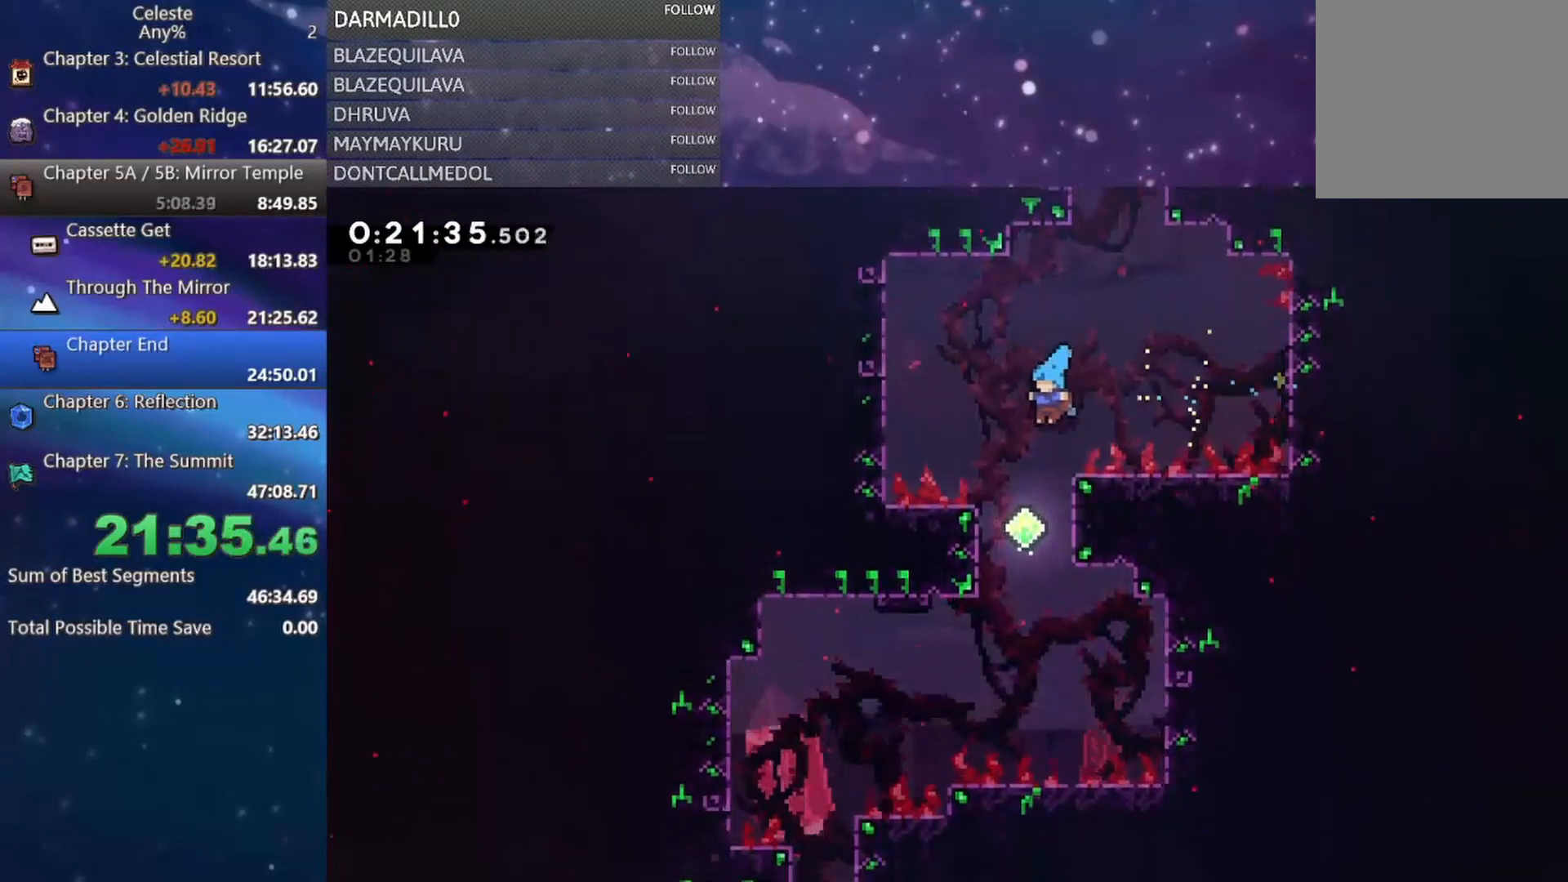
{"buttons": ["B", "DPAD_UP", "DPAD_LEFT"], "left_stick": "center", "events": [[267, "DPAD_LEFT", "down"], [283, "DPAD_DOWN", "up"], [417, "DPAD_UP", "down"], [450, "B", "down"]]}